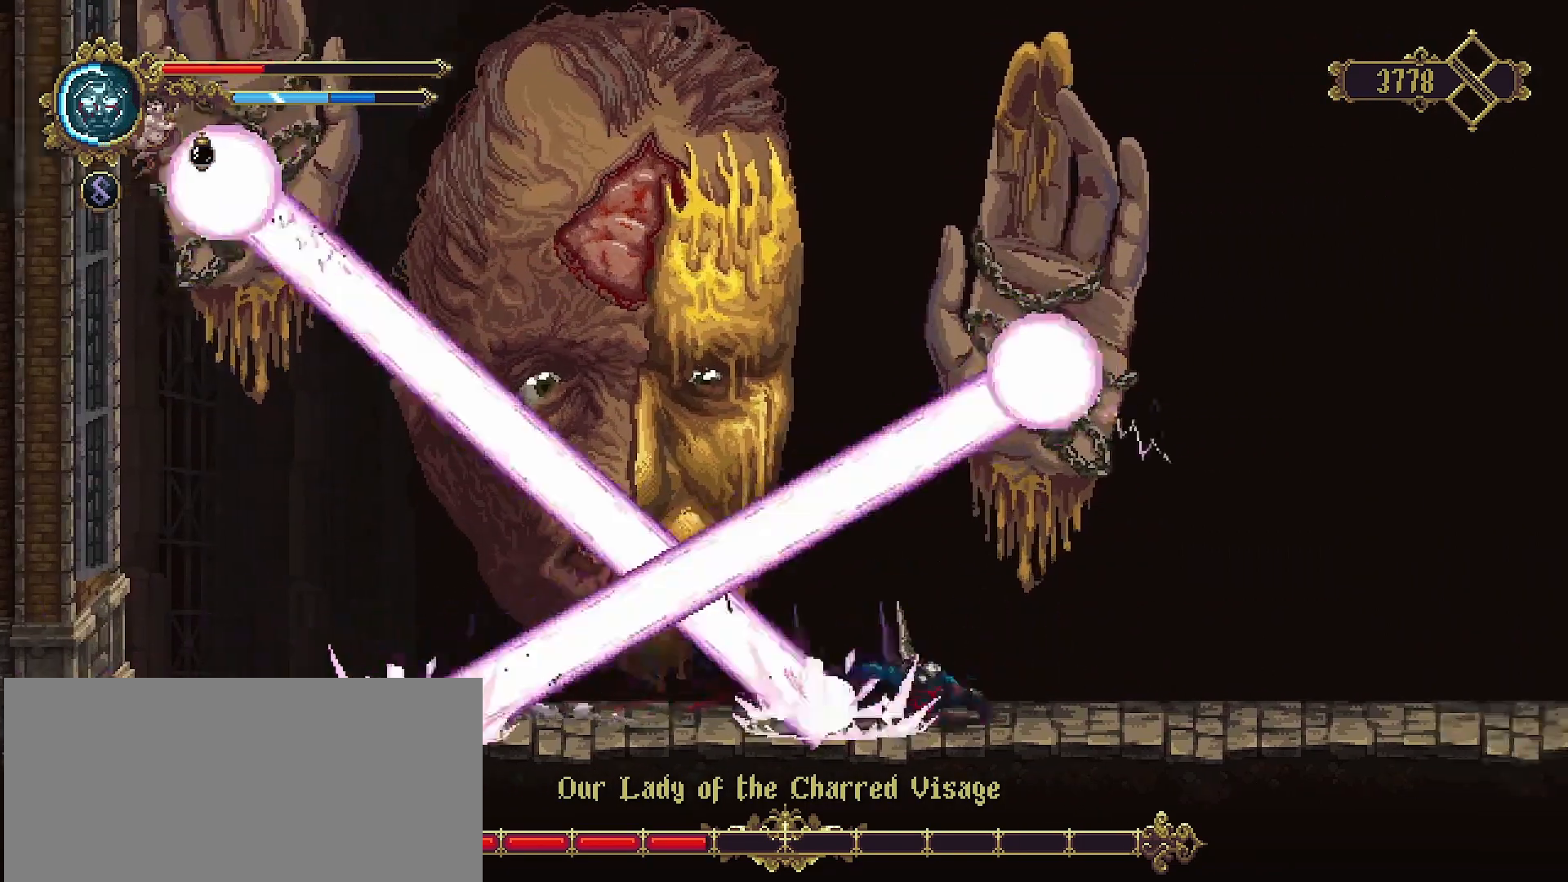
Gameplay with a controller (PlayStation layout); each line is a JSON object with the inputs held at the frame after it. "events" lists button and stick changes between this image and that frame as [ms after this image, input, new state], when the widget could be followed in between. Not read: L1.
{"buttons": [], "left_stick": "right", "right_stick": "center", "events": []}
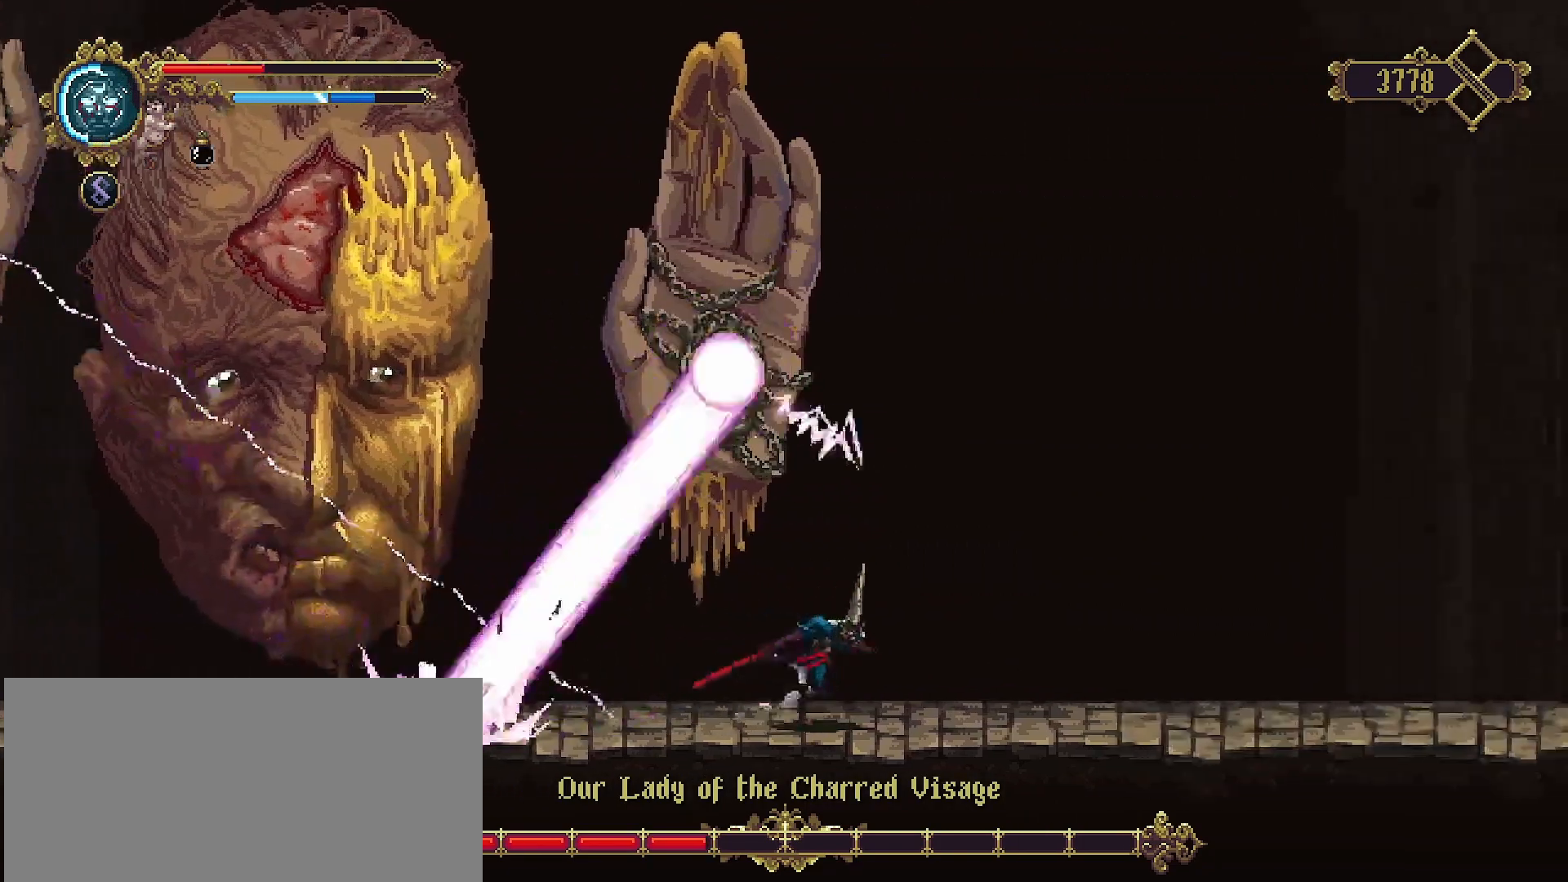
{"buttons": [], "left_stick": "right", "right_stick": "center", "events": [[133, "left_stick", "left"], [400, "R2", "down"], [467, "left_stick", "right"], [500, "R2", "up"]]}
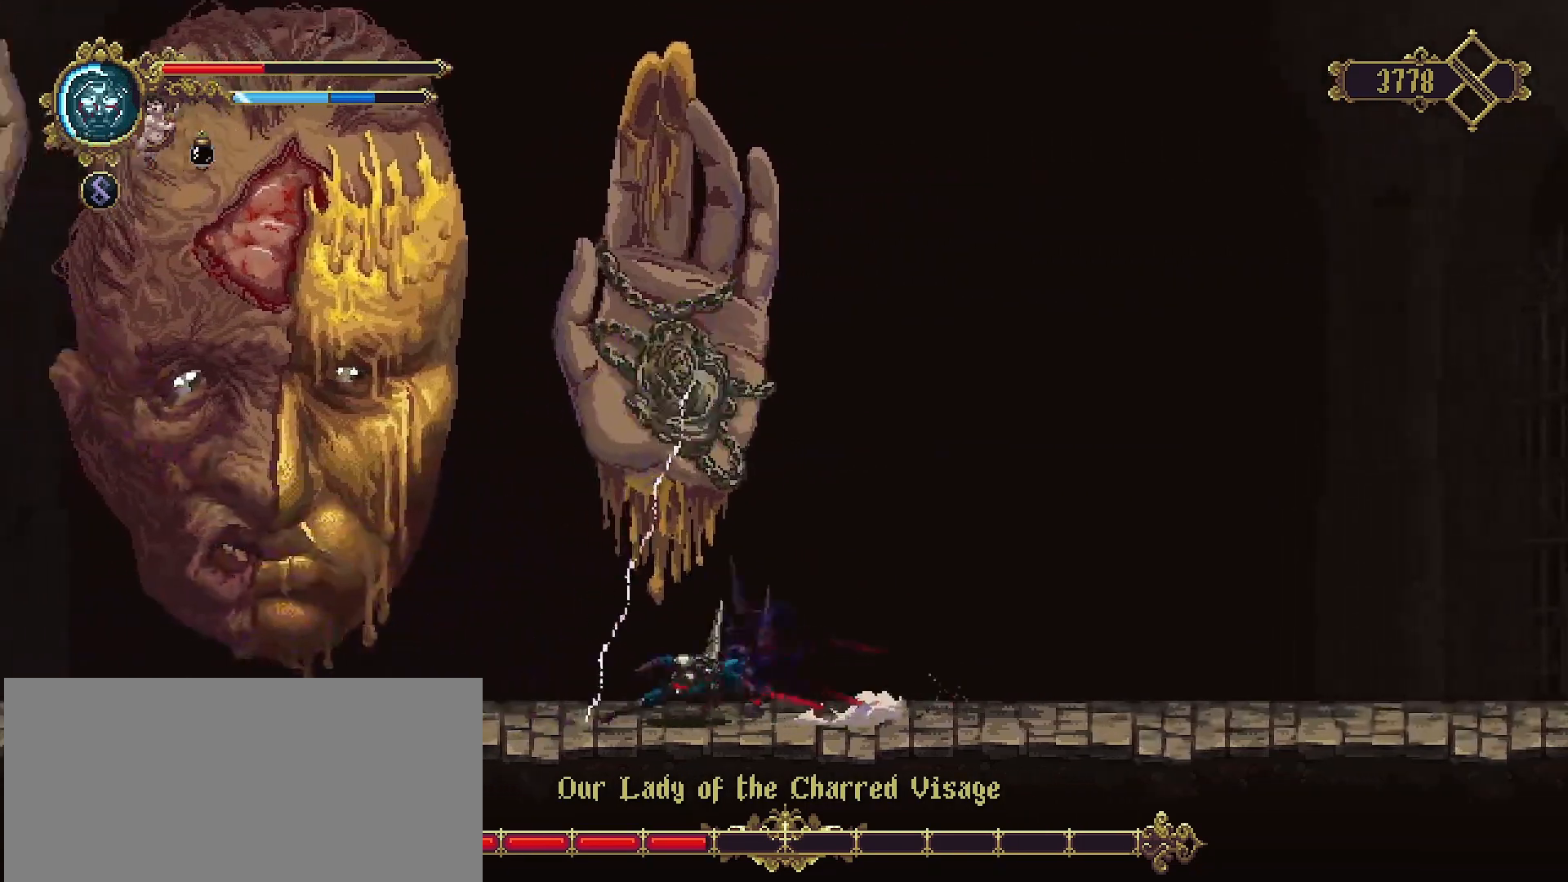
{"buttons": [], "left_stick": "left", "right_stick": "center", "events": [[200, "left_stick", "left"]]}
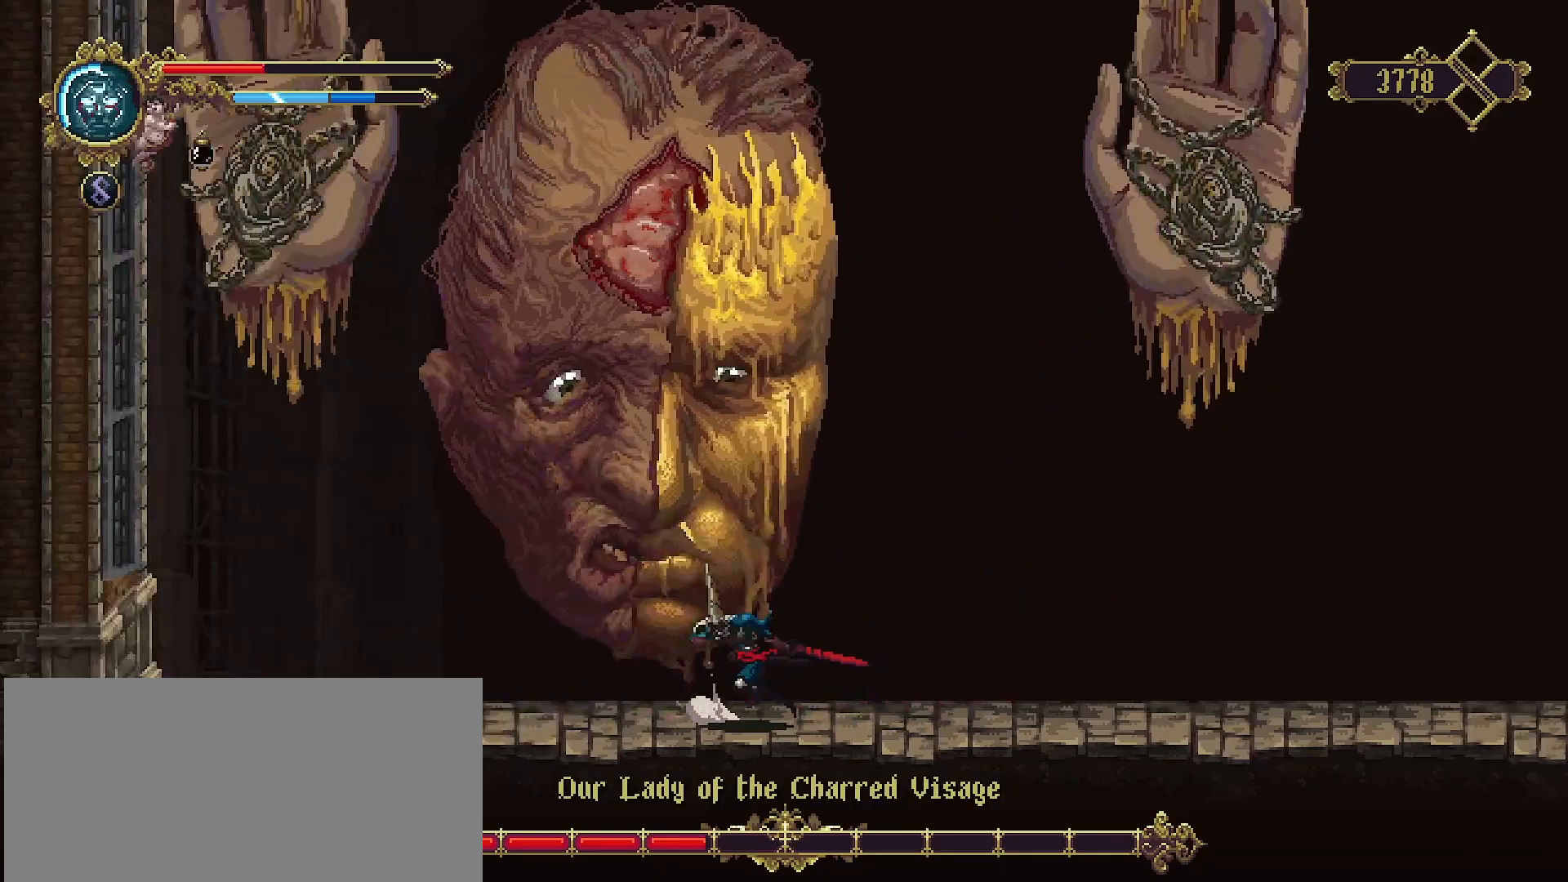
{"buttons": [], "left_stick": "up", "right_stick": "center", "events": [[33, "CROSS", "down"], [67, "left_stick", "up-left"], [233, "left_stick", "up"], [267, "SQUARE", "down"], [467, "CROSS", "up"], [467, "SQUARE", "up"]]}
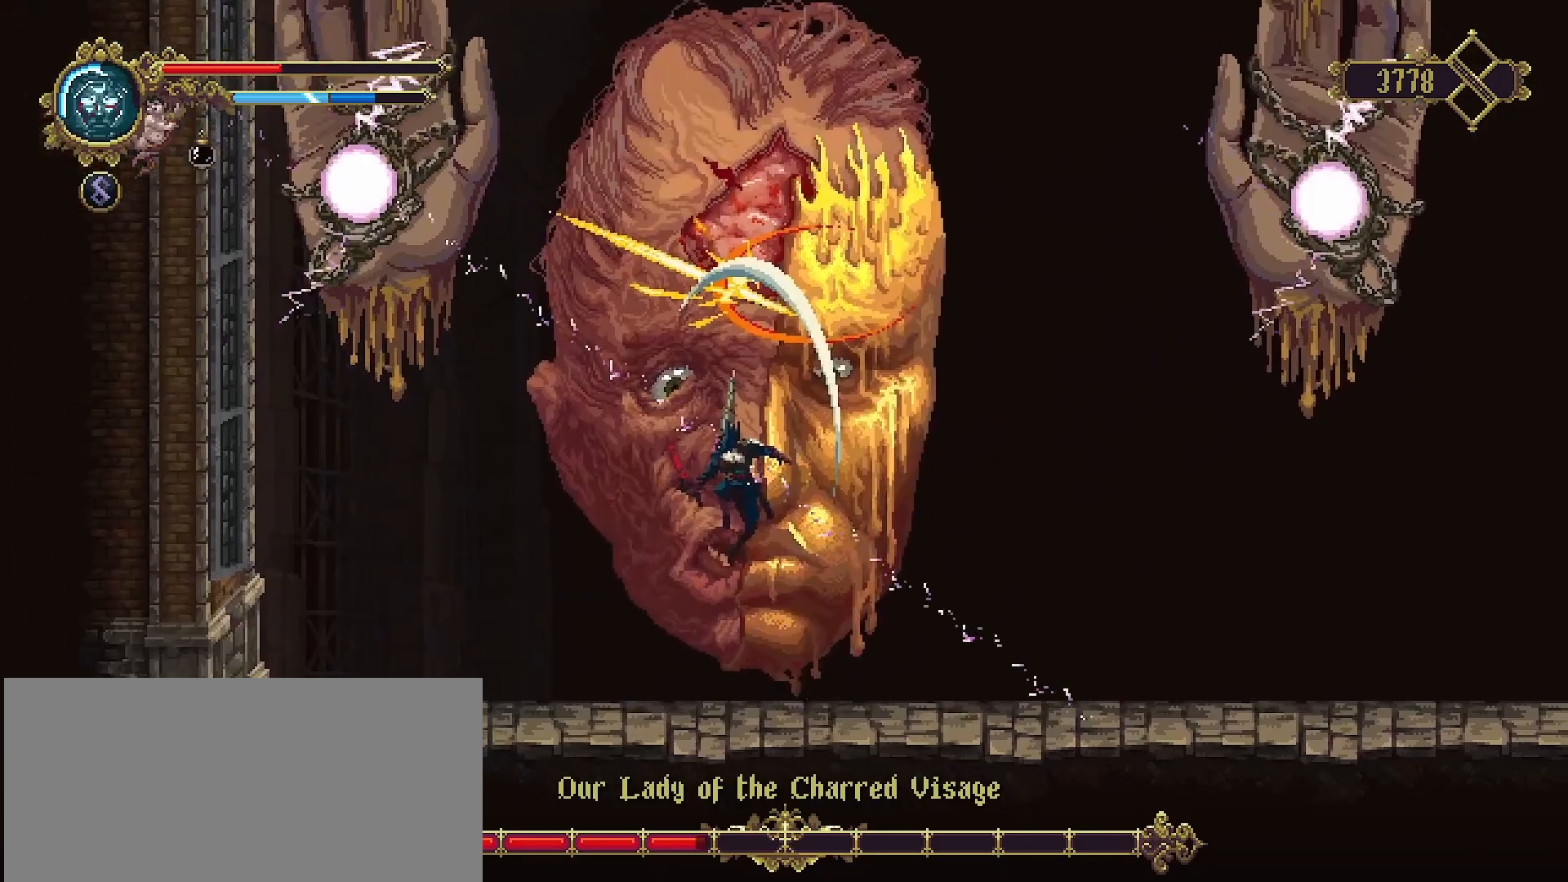
{"buttons": [], "left_stick": "left", "right_stick": "center", "events": [[467, "left_stick", "left"]]}
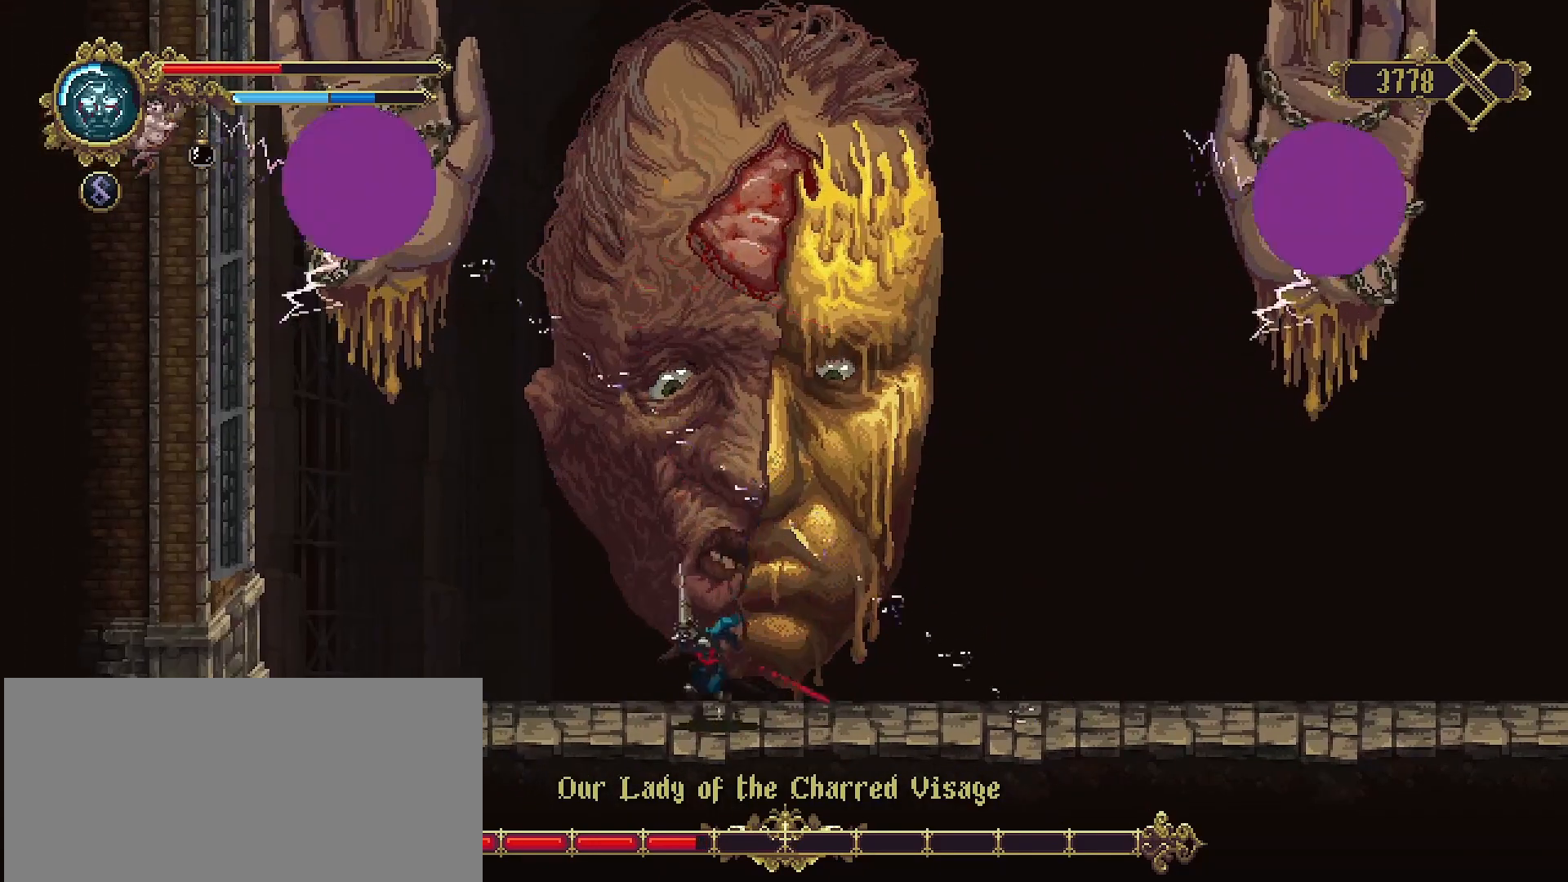
{"buttons": [], "left_stick": "left", "right_stick": "center", "events": []}
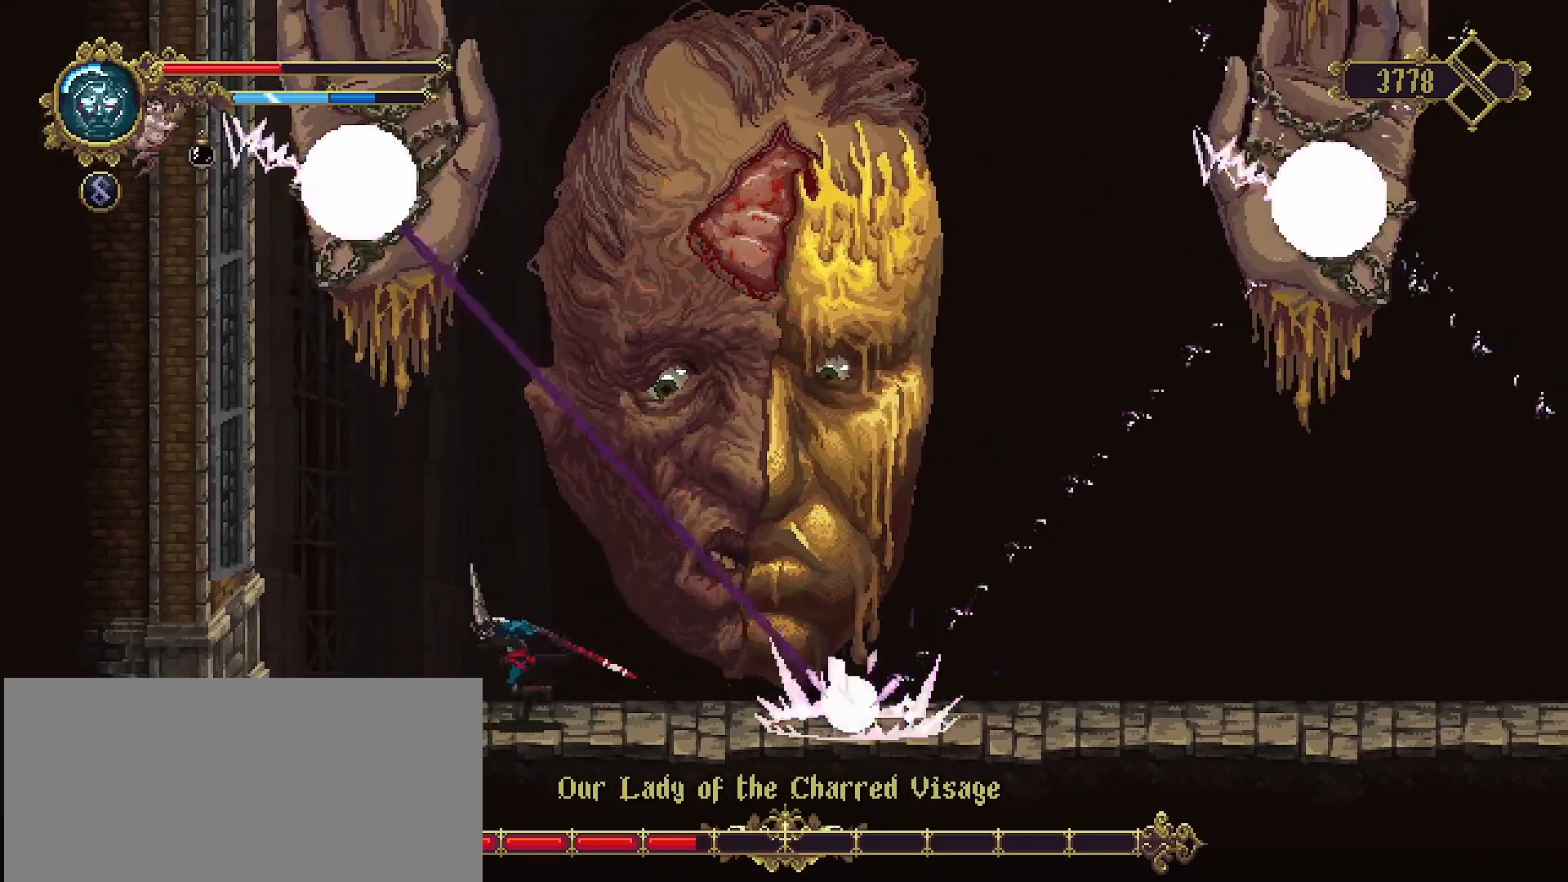
{"buttons": [], "left_stick": "left", "right_stick": "center", "events": []}
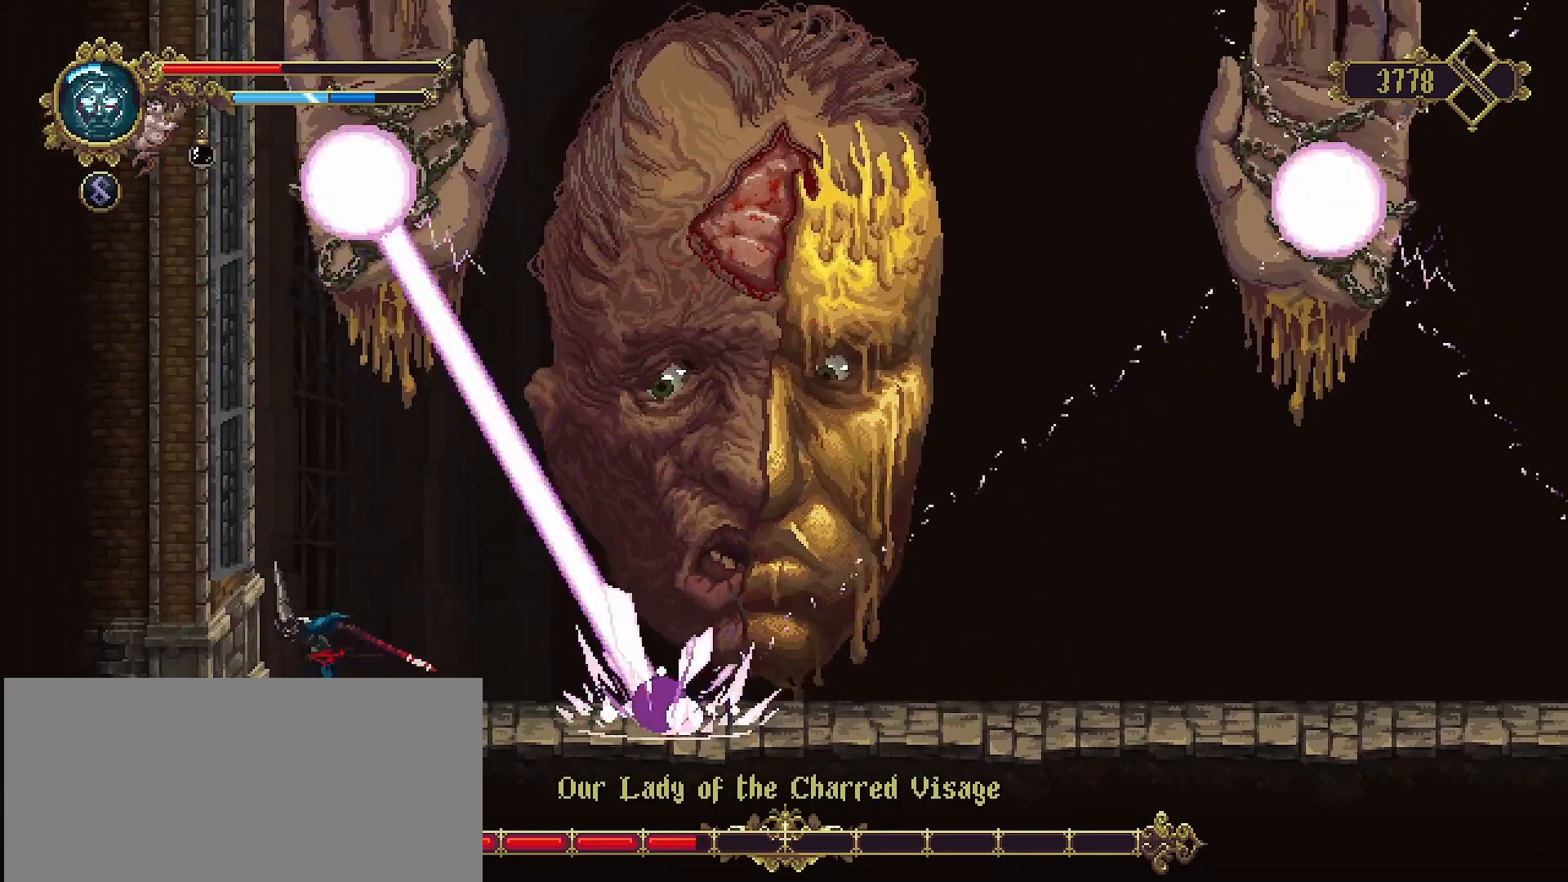
{"buttons": [], "left_stick": "right", "right_stick": "center", "events": [[167, "left_stick", "right"]]}
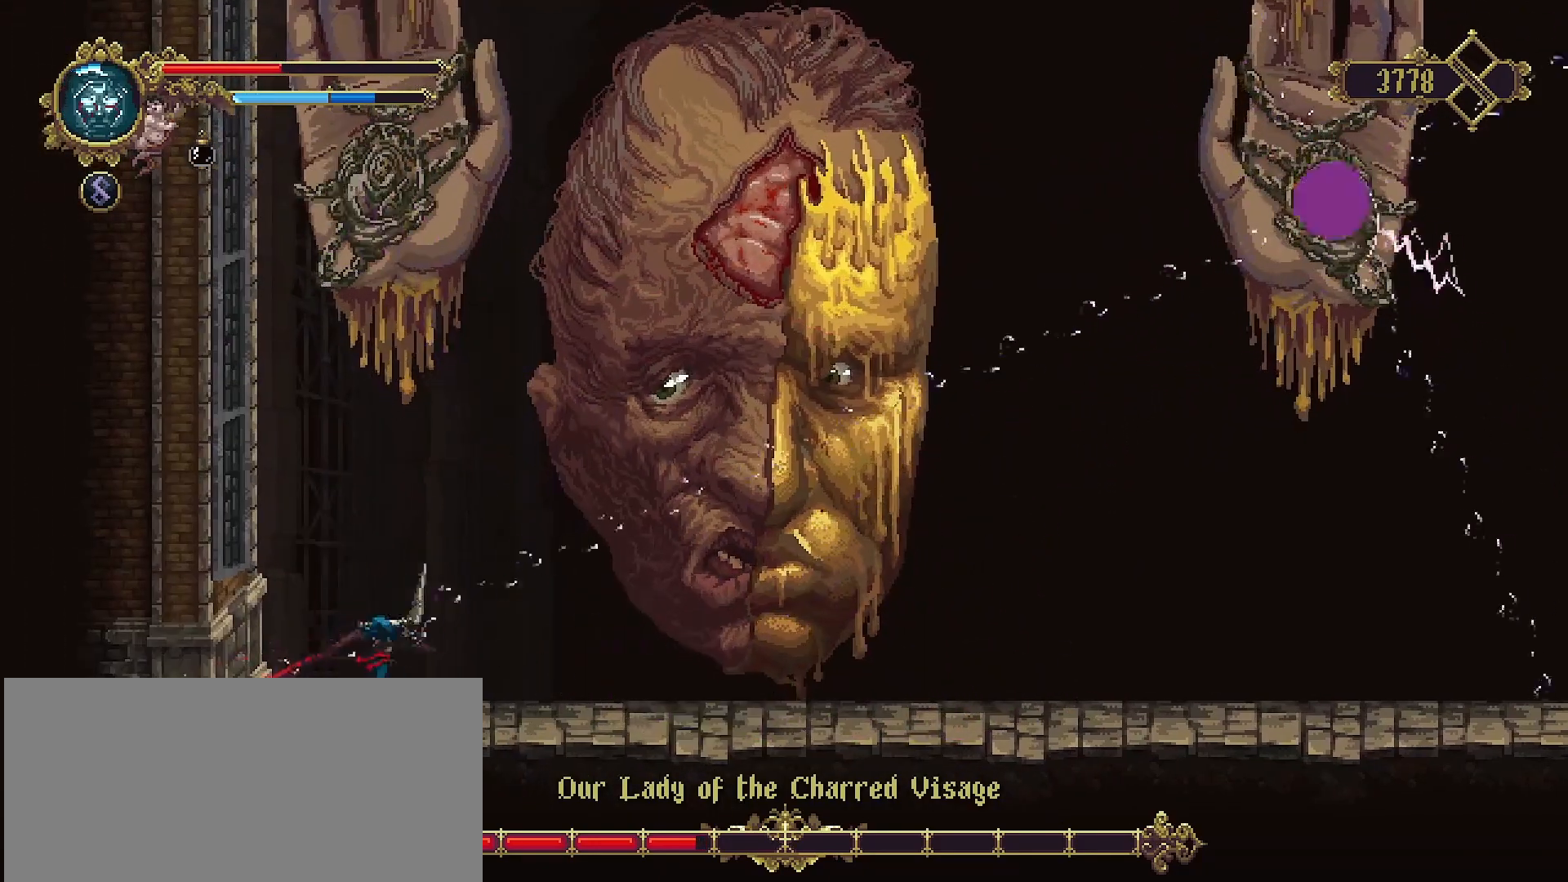
{"buttons": [], "left_stick": "up-right", "right_stick": "center", "events": [[200, "left_stick", "down"], [500, "left_stick", "up-right"]]}
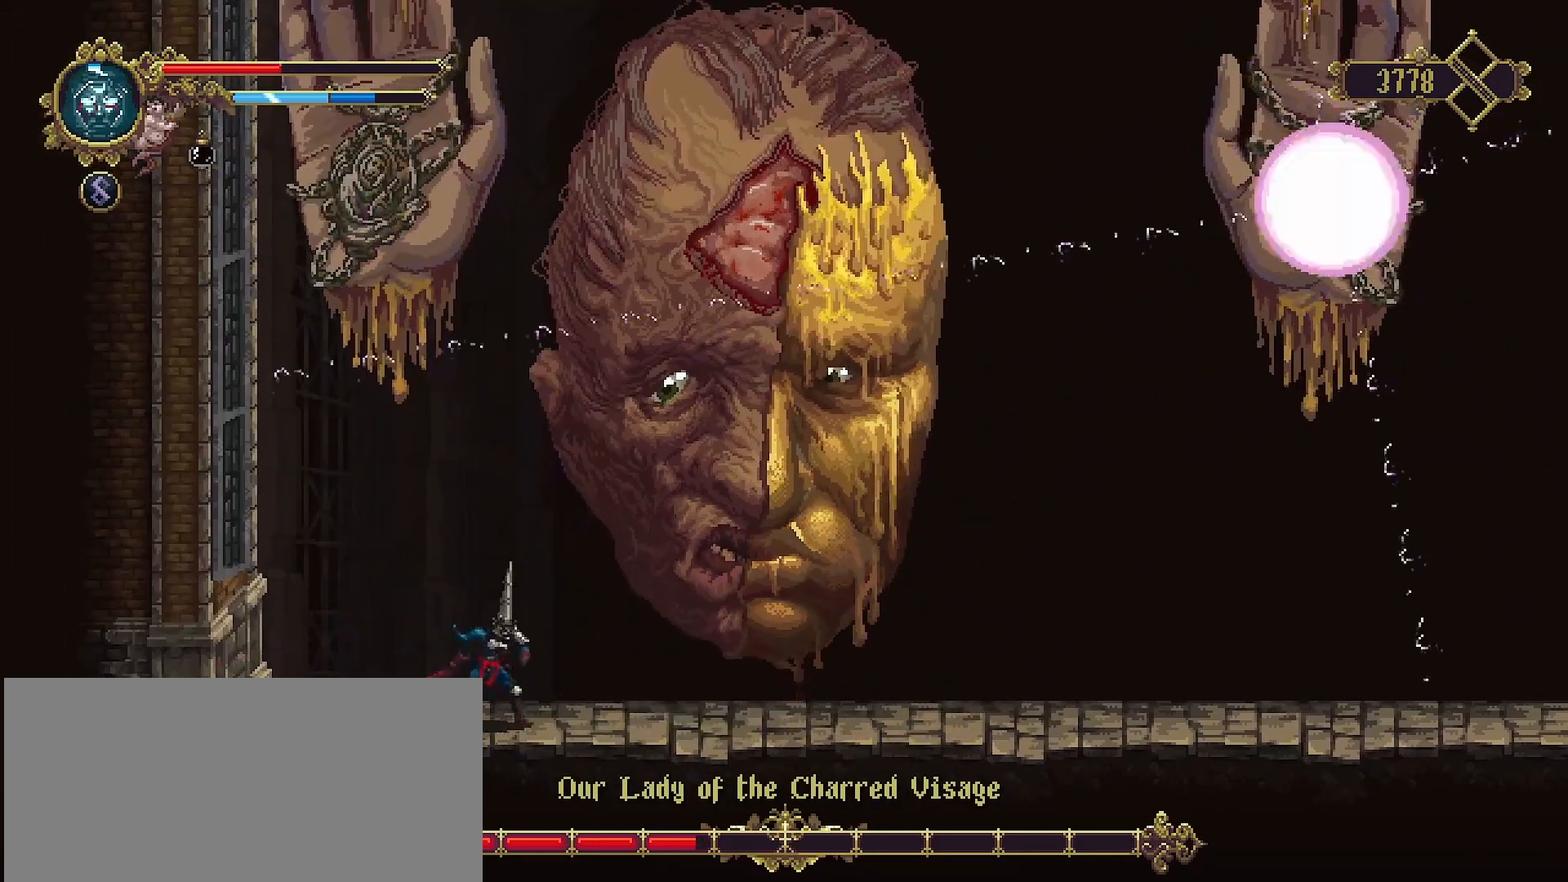
{"buttons": ["CROSS", "SQUARE"], "left_stick": "up-right", "right_stick": "center", "events": [[267, "CROSS", "down"], [500, "SQUARE", "down"]]}
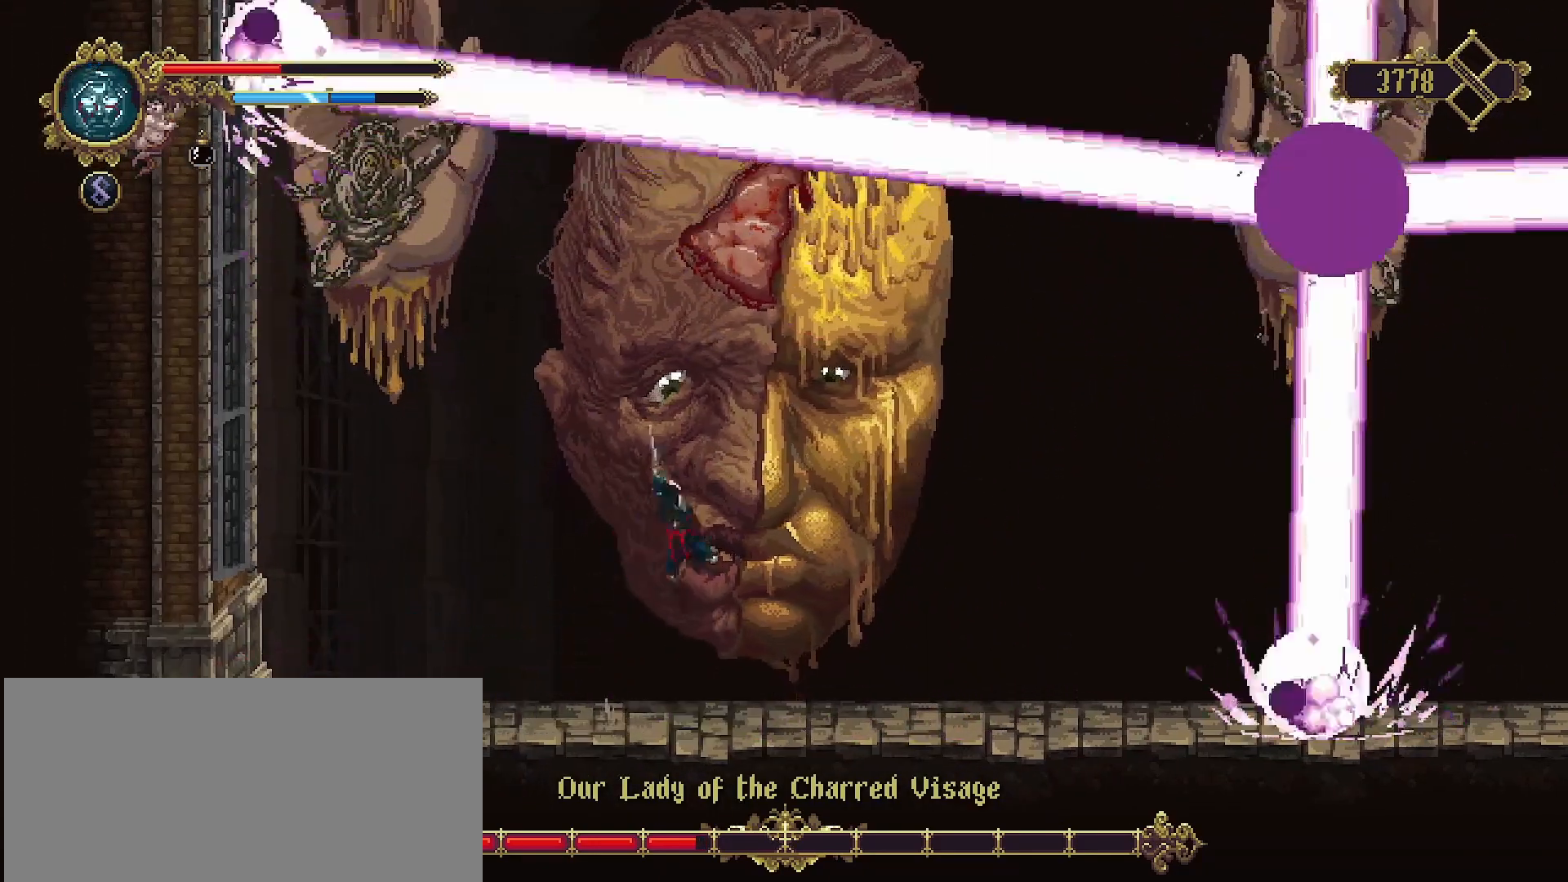
{"buttons": [], "left_stick": "center", "right_stick": "center", "events": [[167, "left_stick", "up"], [200, "SQUARE", "up"], [233, "CROSS", "up"], [400, "left_stick", "center"]]}
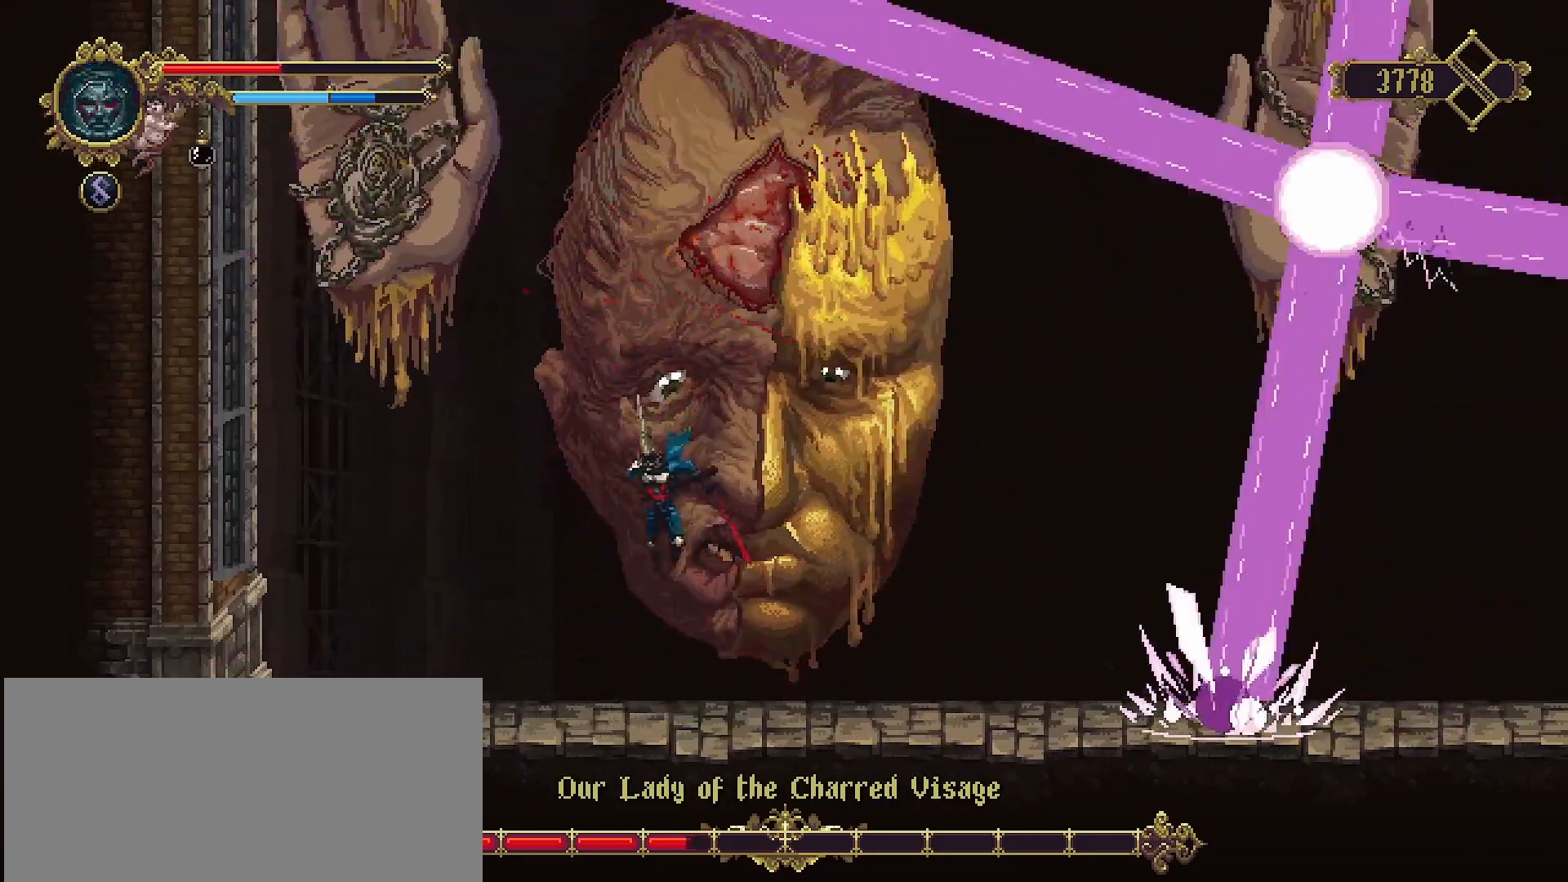
{"buttons": ["CROSS"], "left_stick": "up", "right_stick": "center", "events": [[200, "left_stick", "up-right"], [367, "CROSS", "down"], [433, "left_stick", "up"]]}
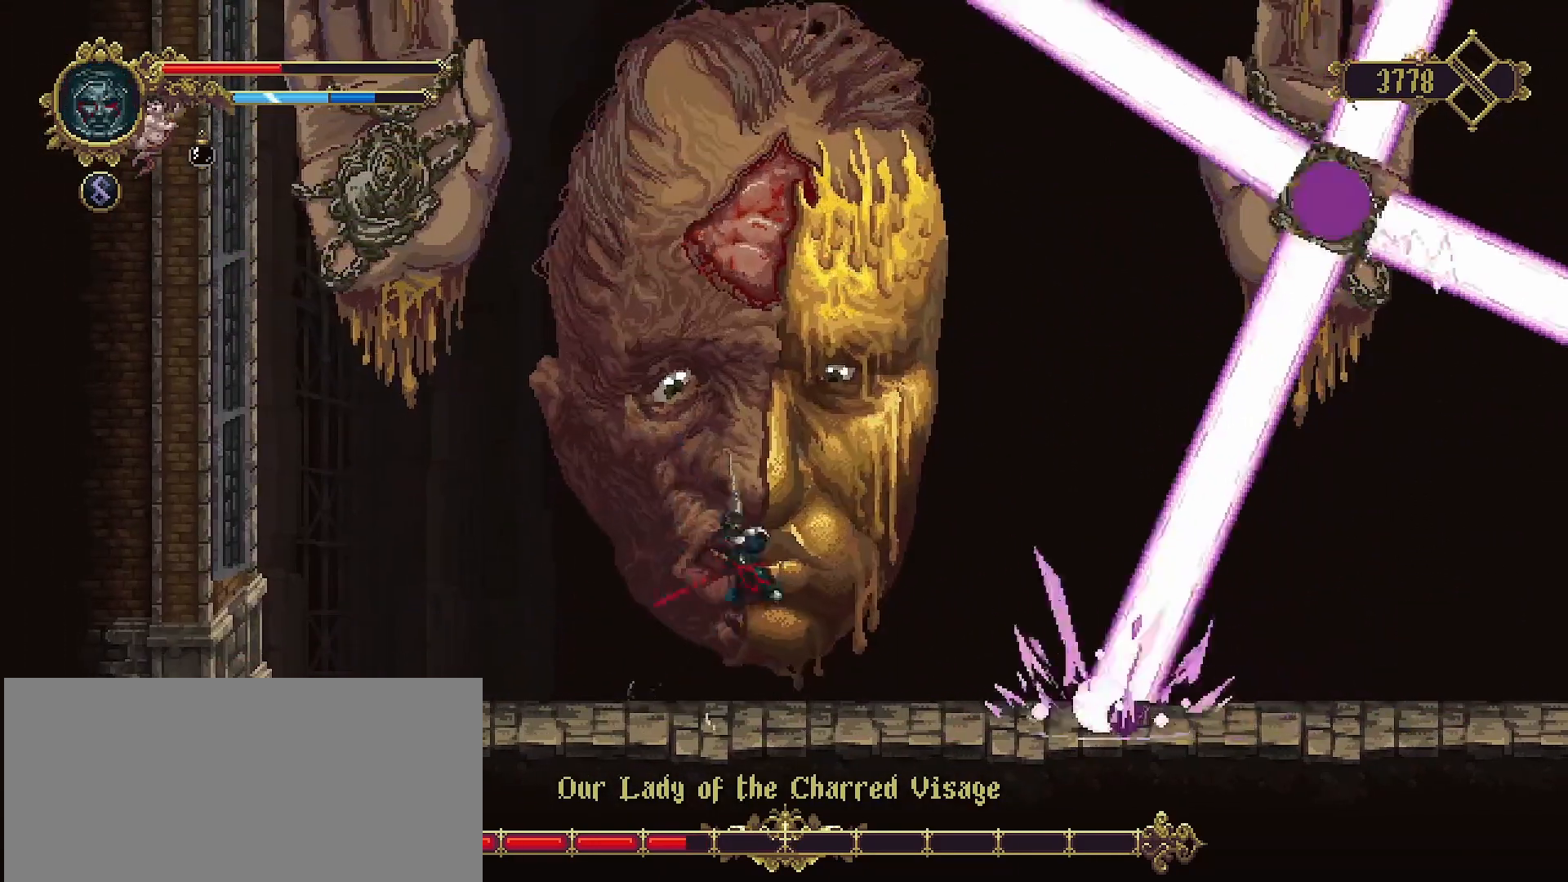
{"buttons": [], "left_stick": "left", "right_stick": "center", "events": [[33, "SQUARE", "down"], [233, "CROSS", "up"], [233, "SQUARE", "up"], [300, "left_stick", "left"]]}
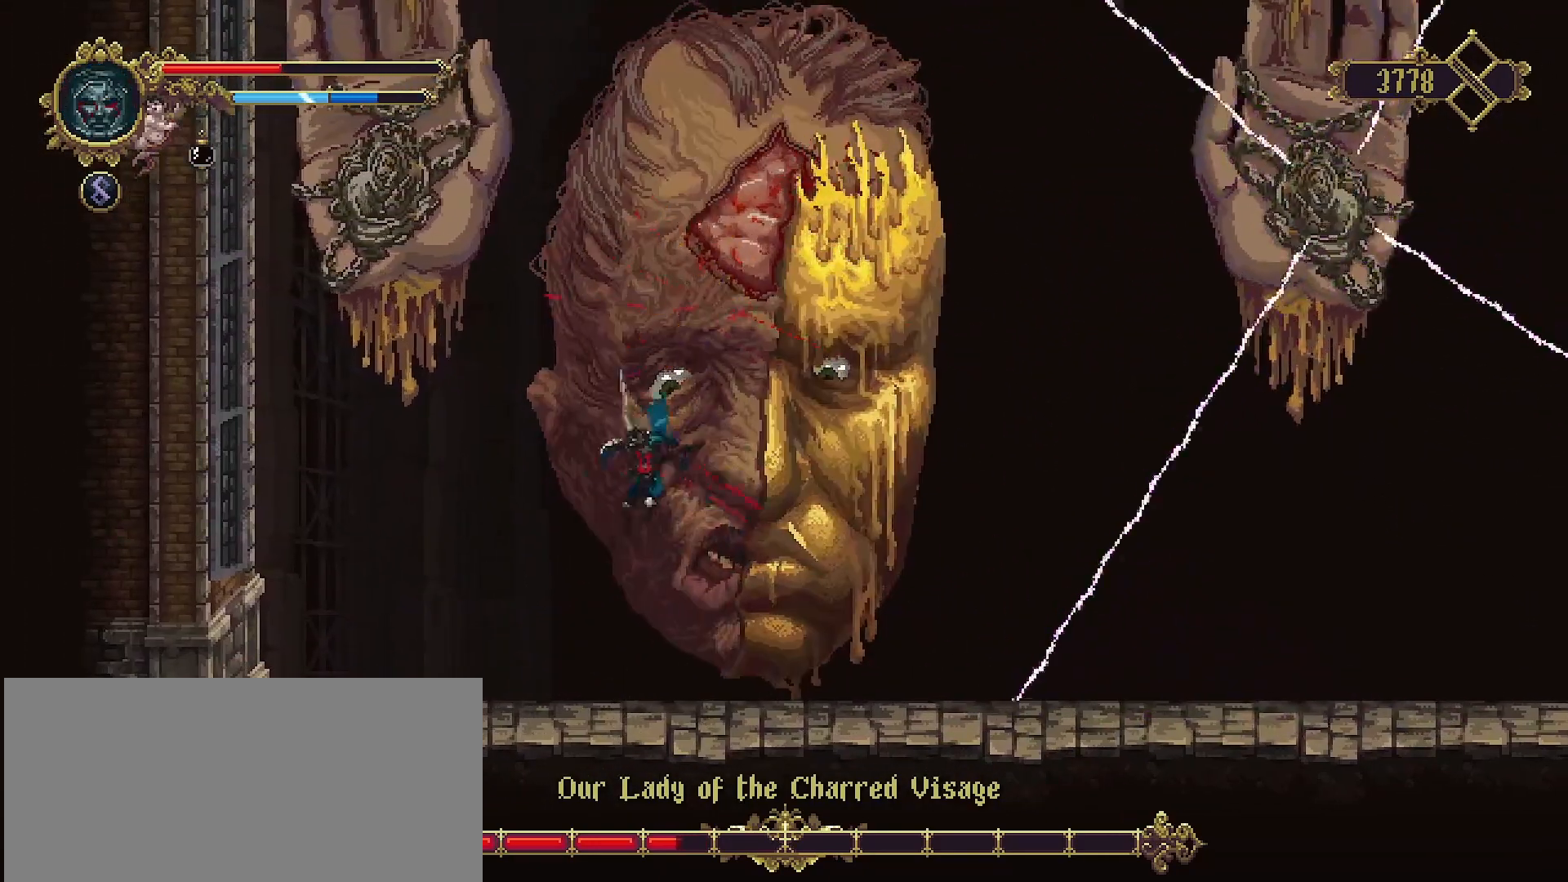
{"buttons": ["CROSS"], "left_stick": "up-right", "right_stick": "center", "events": [[233, "left_stick", "up-right"], [433, "CROSS", "down"]]}
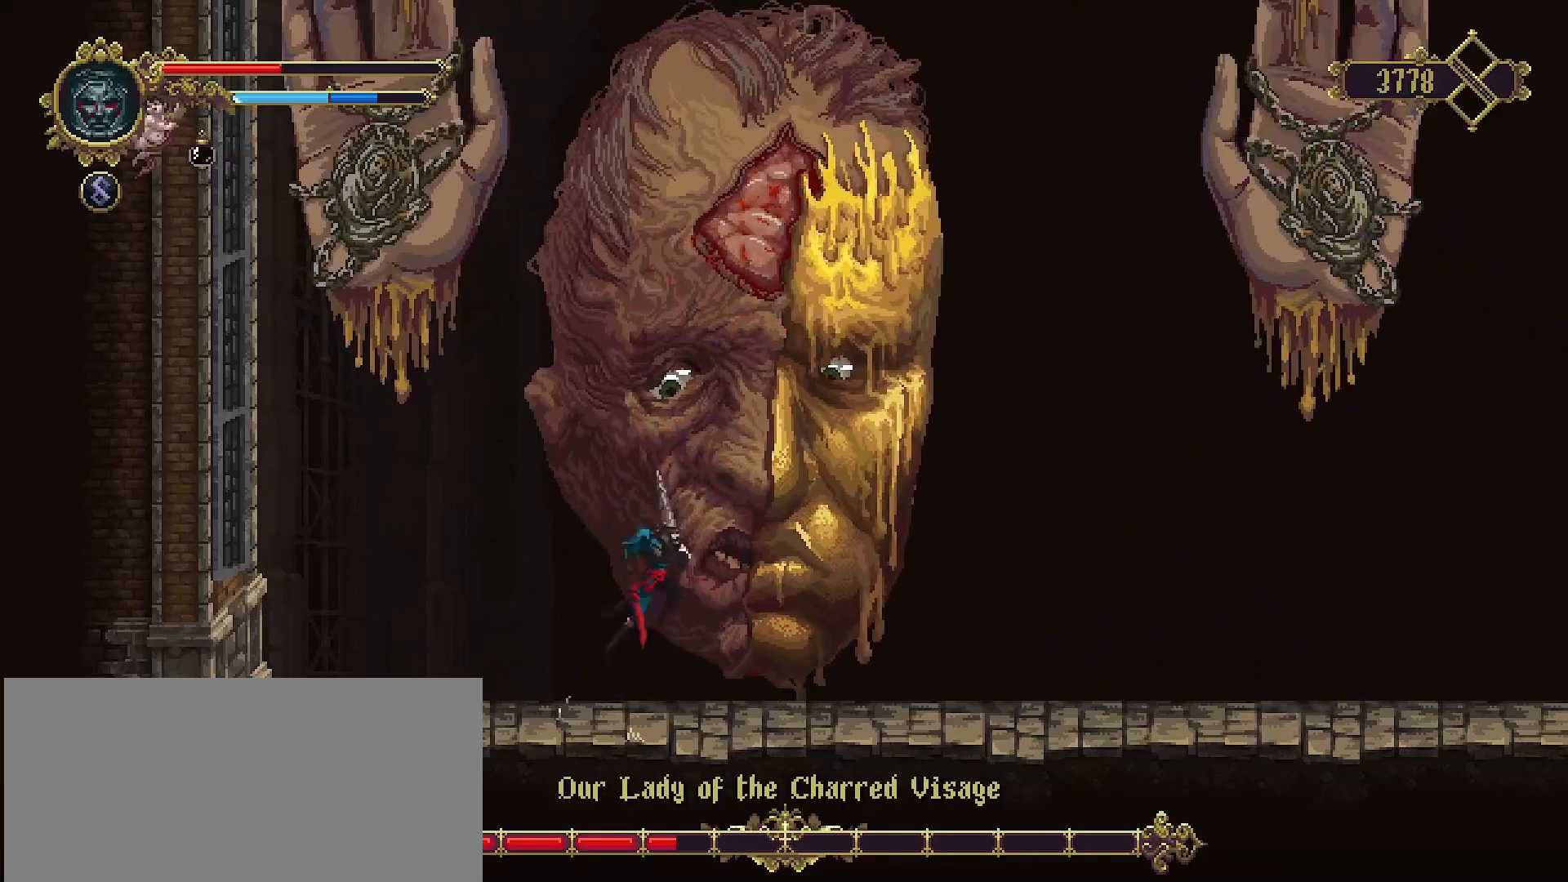
{"buttons": [], "left_stick": "up", "right_stick": "center", "events": [[167, "SQUARE", "down"], [400, "SQUARE", "up"], [467, "CROSS", "up"], [467, "left_stick", "up"]]}
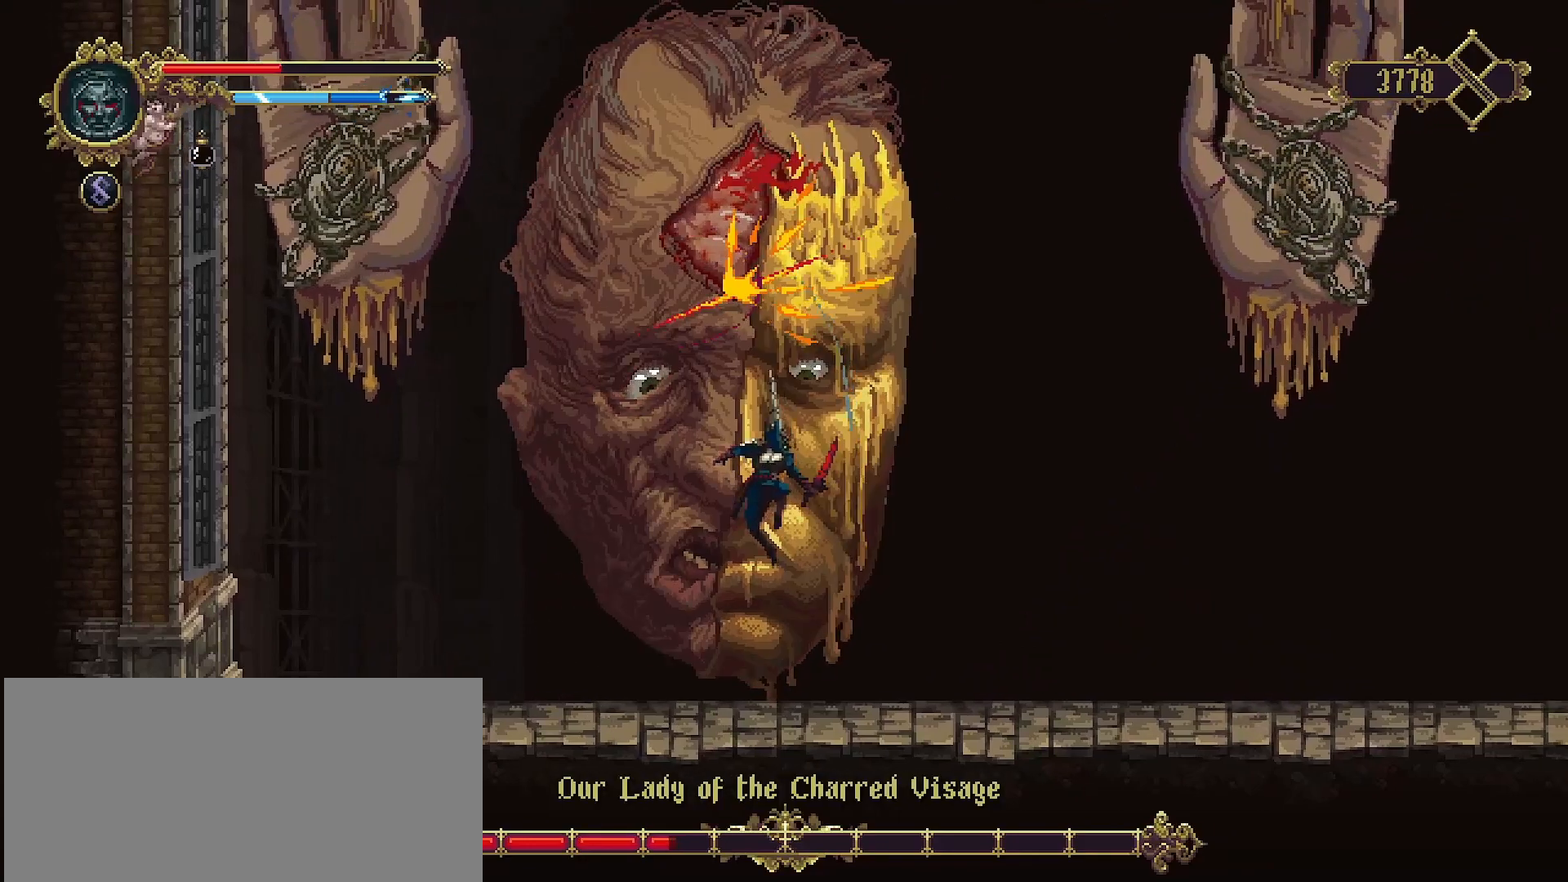
{"buttons": [], "left_stick": "right", "right_stick": "center", "events": [[133, "left_stick", "center"], [300, "left_stick", "up"], [500, "left_stick", "right"]]}
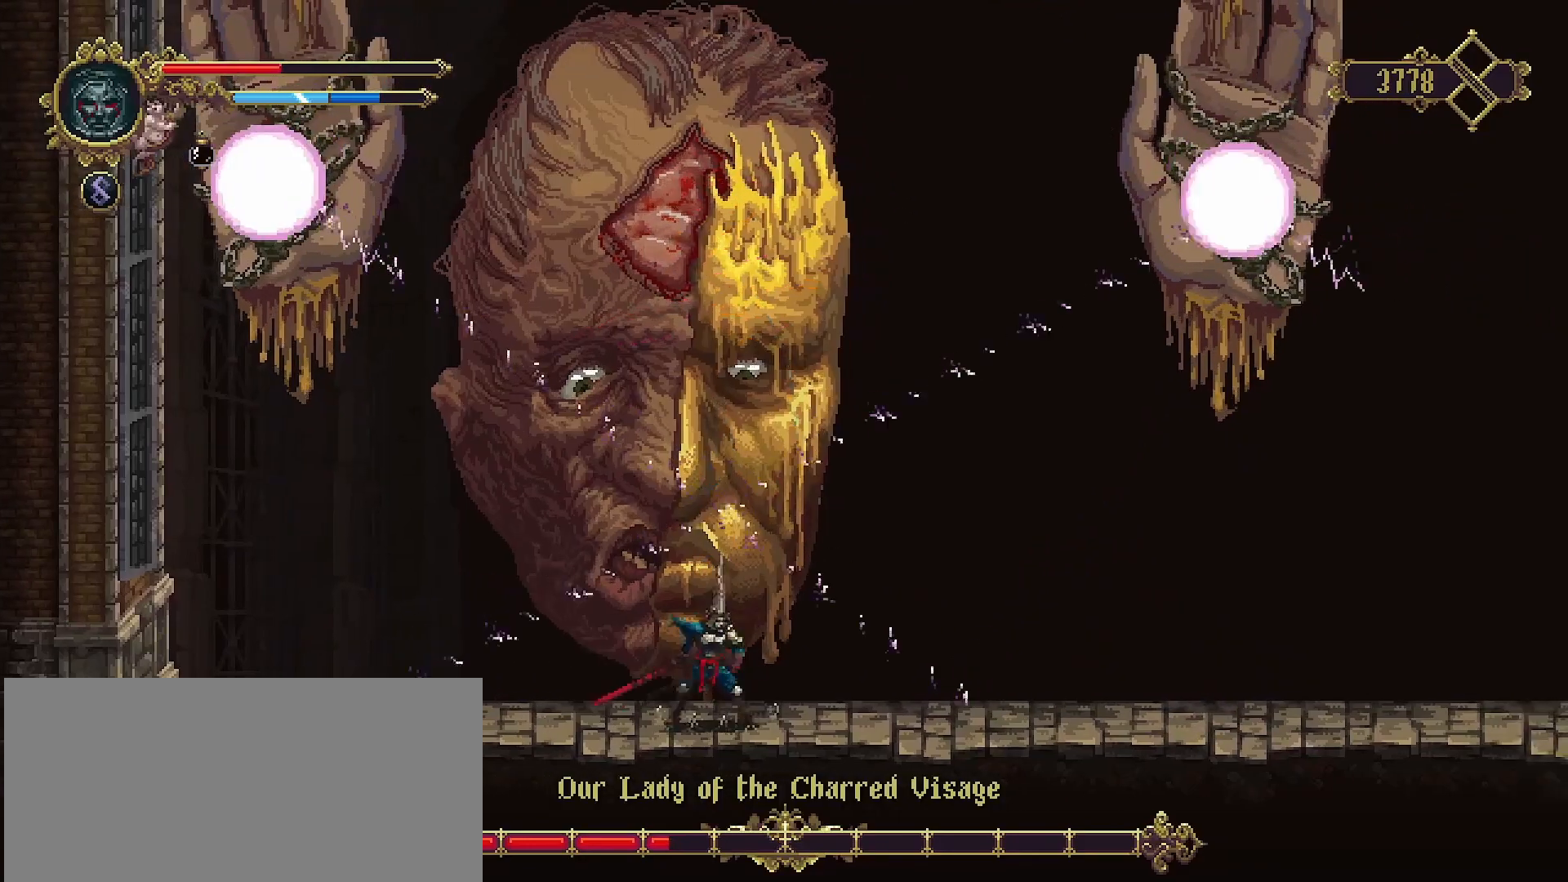
{"buttons": ["R2"], "left_stick": "right", "right_stick": "center", "events": [[300, "R2", "down"]]}
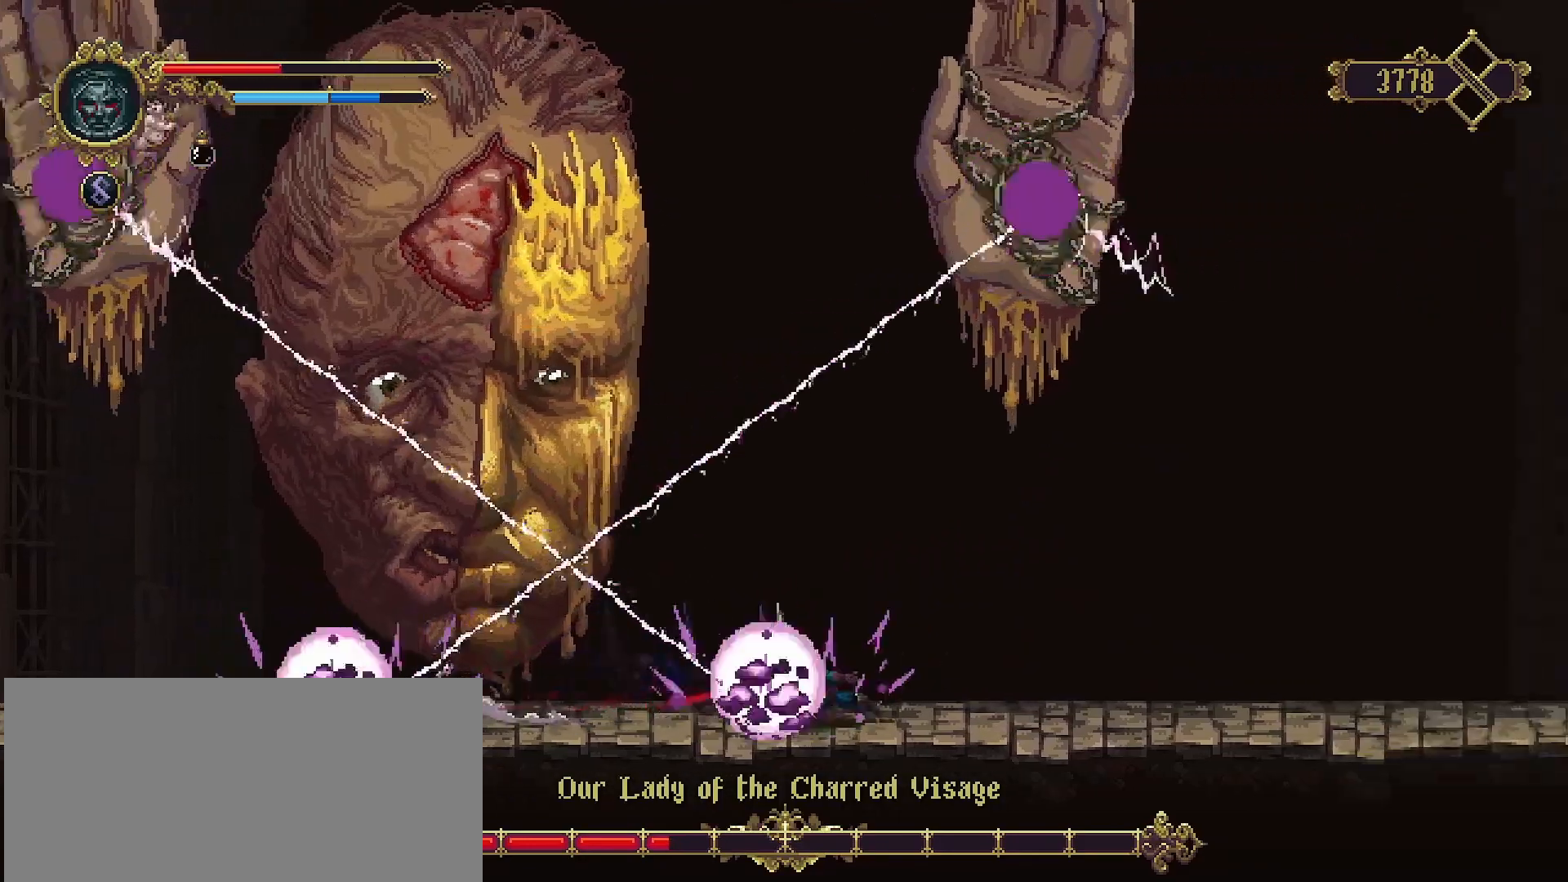
{"buttons": [], "left_stick": "right", "right_stick": "center", "events": [[133, "R2", "up"]]}
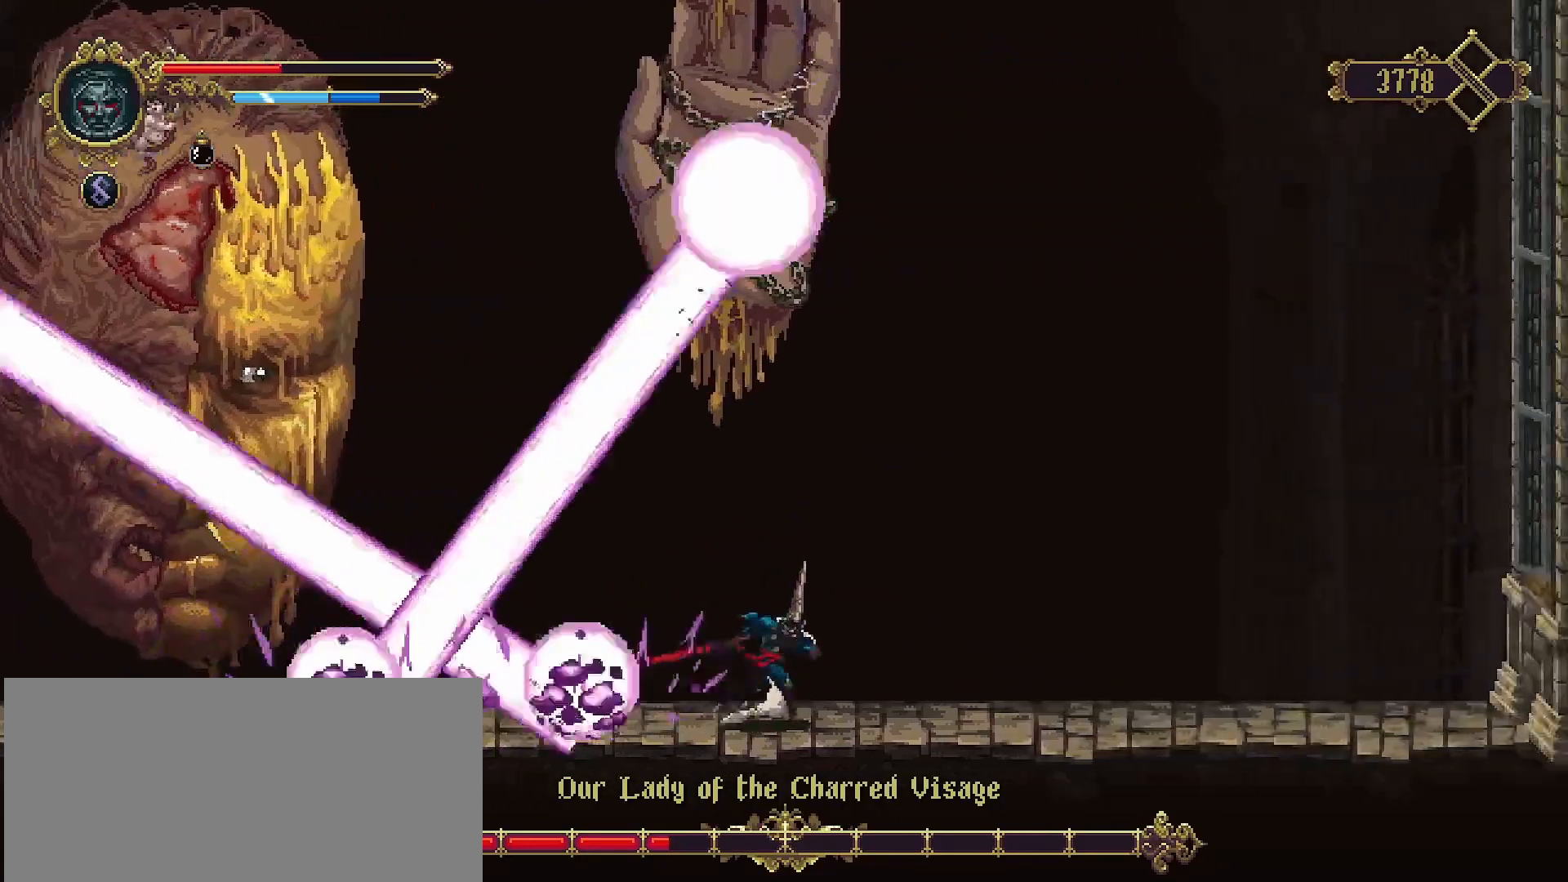
{"buttons": ["L2"], "left_stick": "right", "right_stick": "center", "events": [[400, "L2", "down"]]}
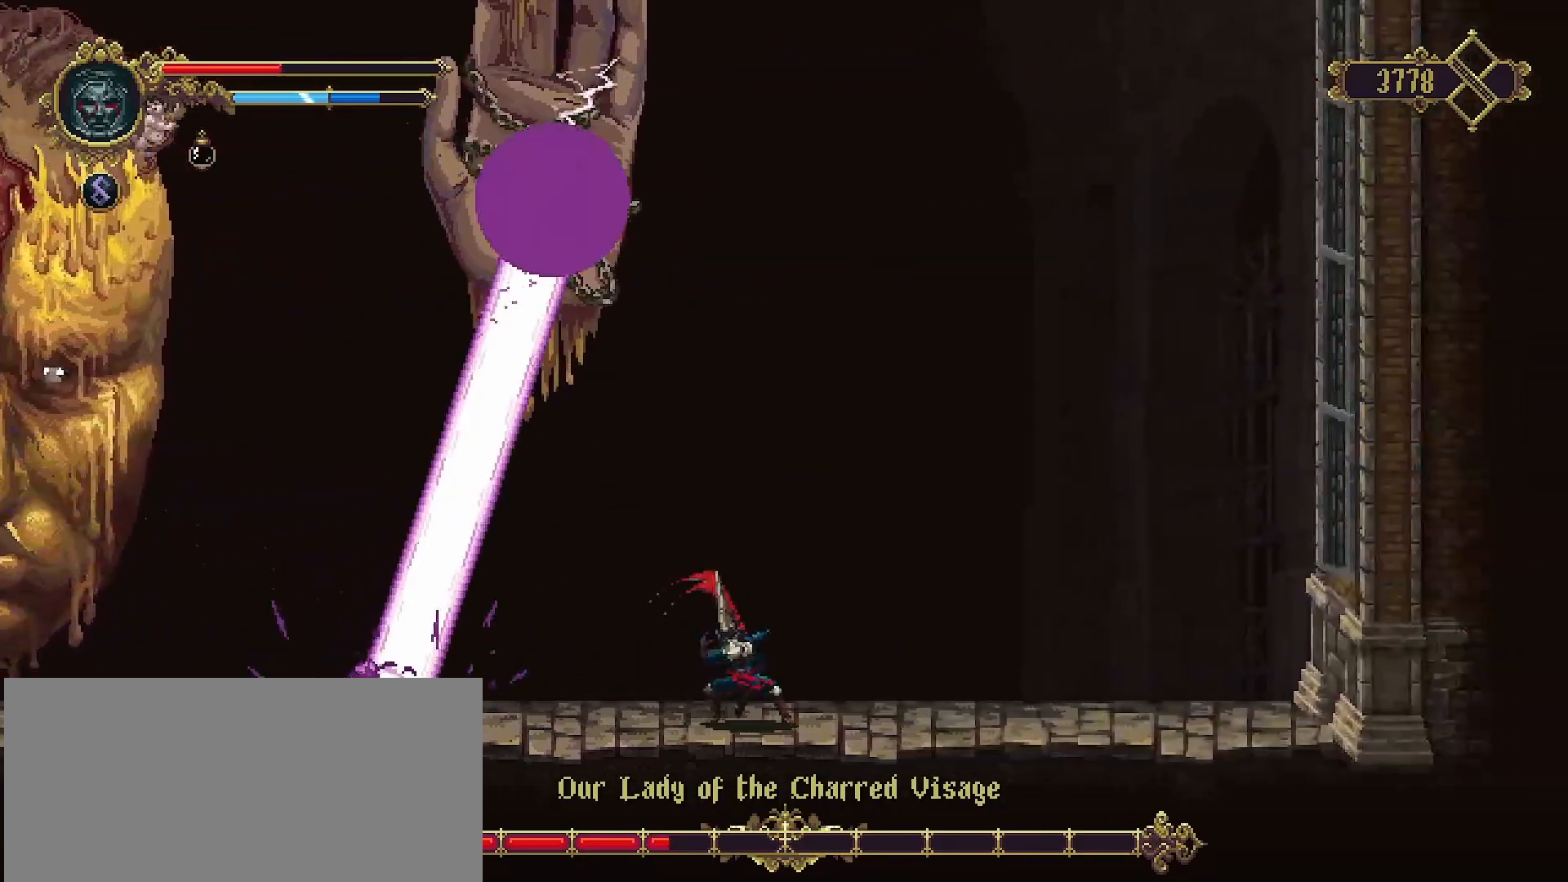
{"buttons": [], "left_stick": "left", "right_stick": "center", "events": [[67, "L2", "up"], [167, "left_stick", "up-right"], [267, "left_stick", "center"], [333, "left_stick", "left"]]}
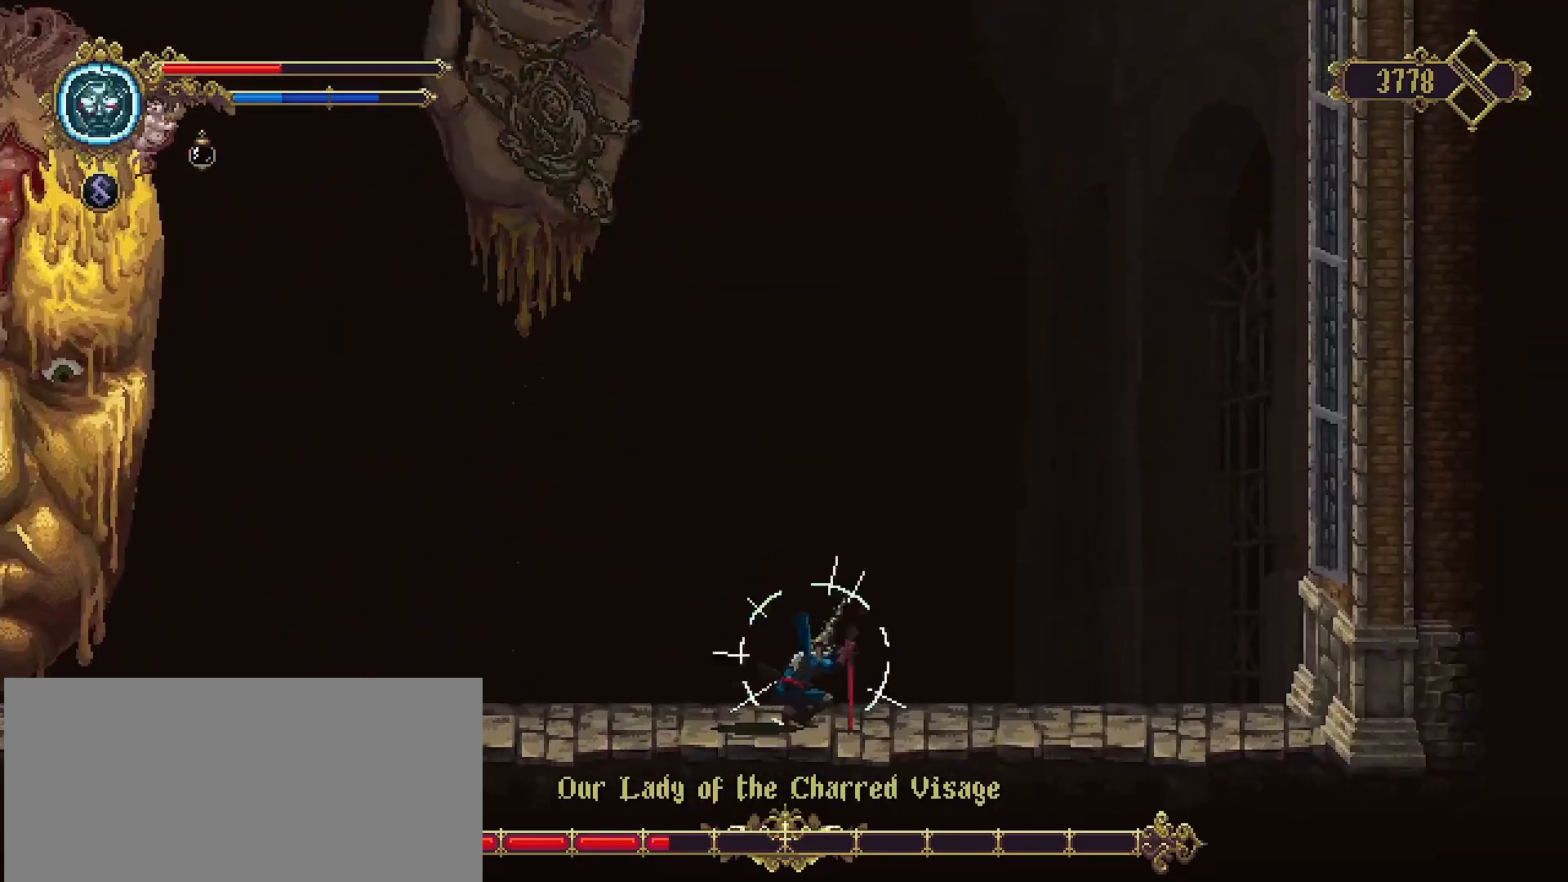
{"buttons": [], "left_stick": "left", "right_stick": "center", "events": []}
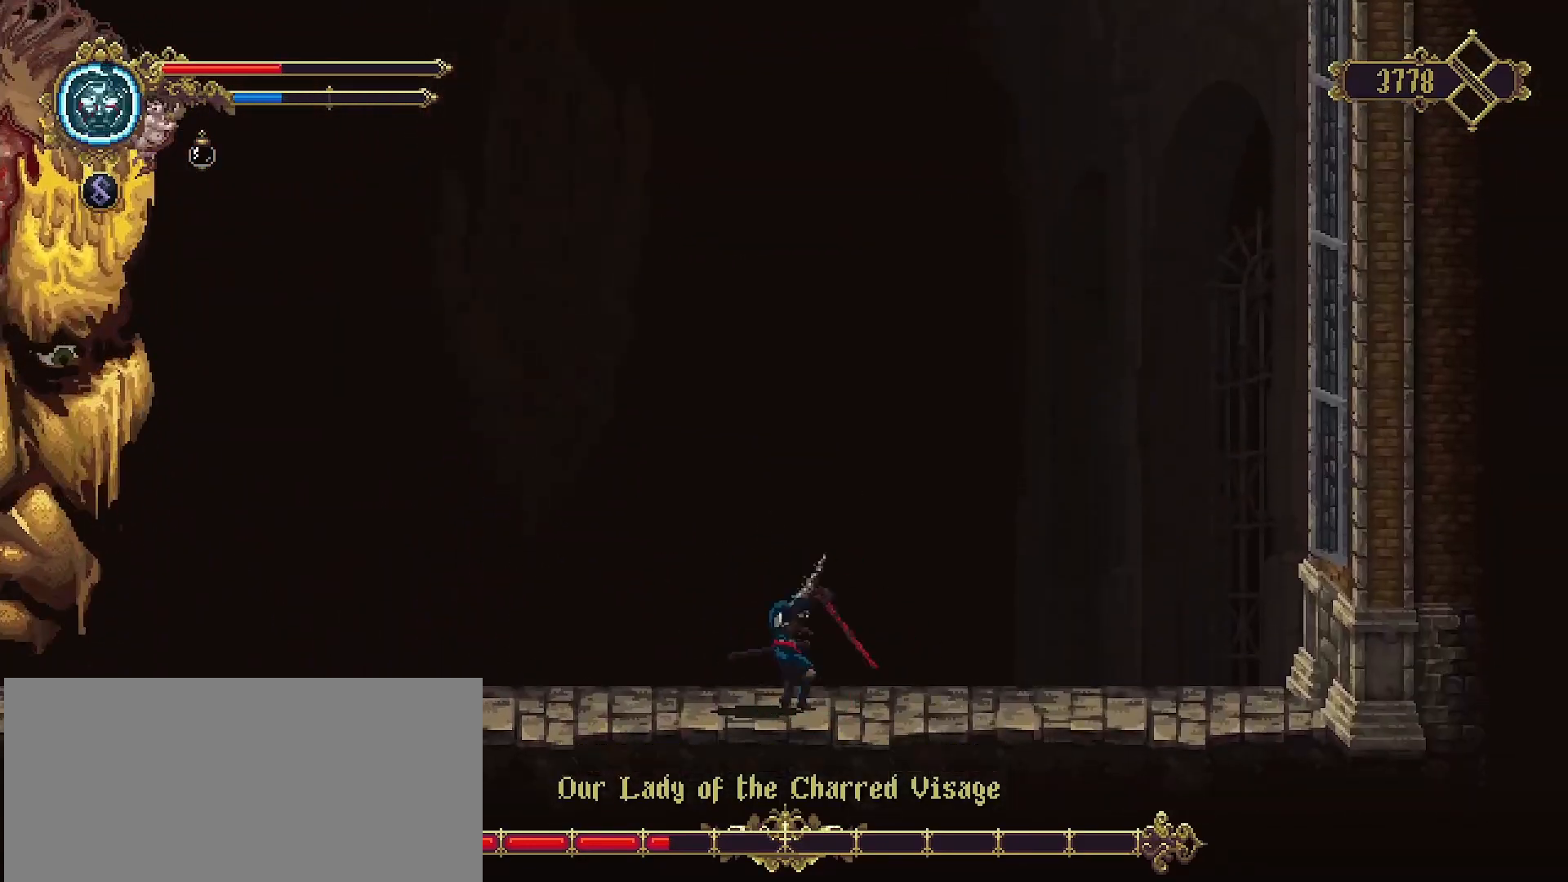
{"buttons": [], "left_stick": "left", "right_stick": "center", "events": []}
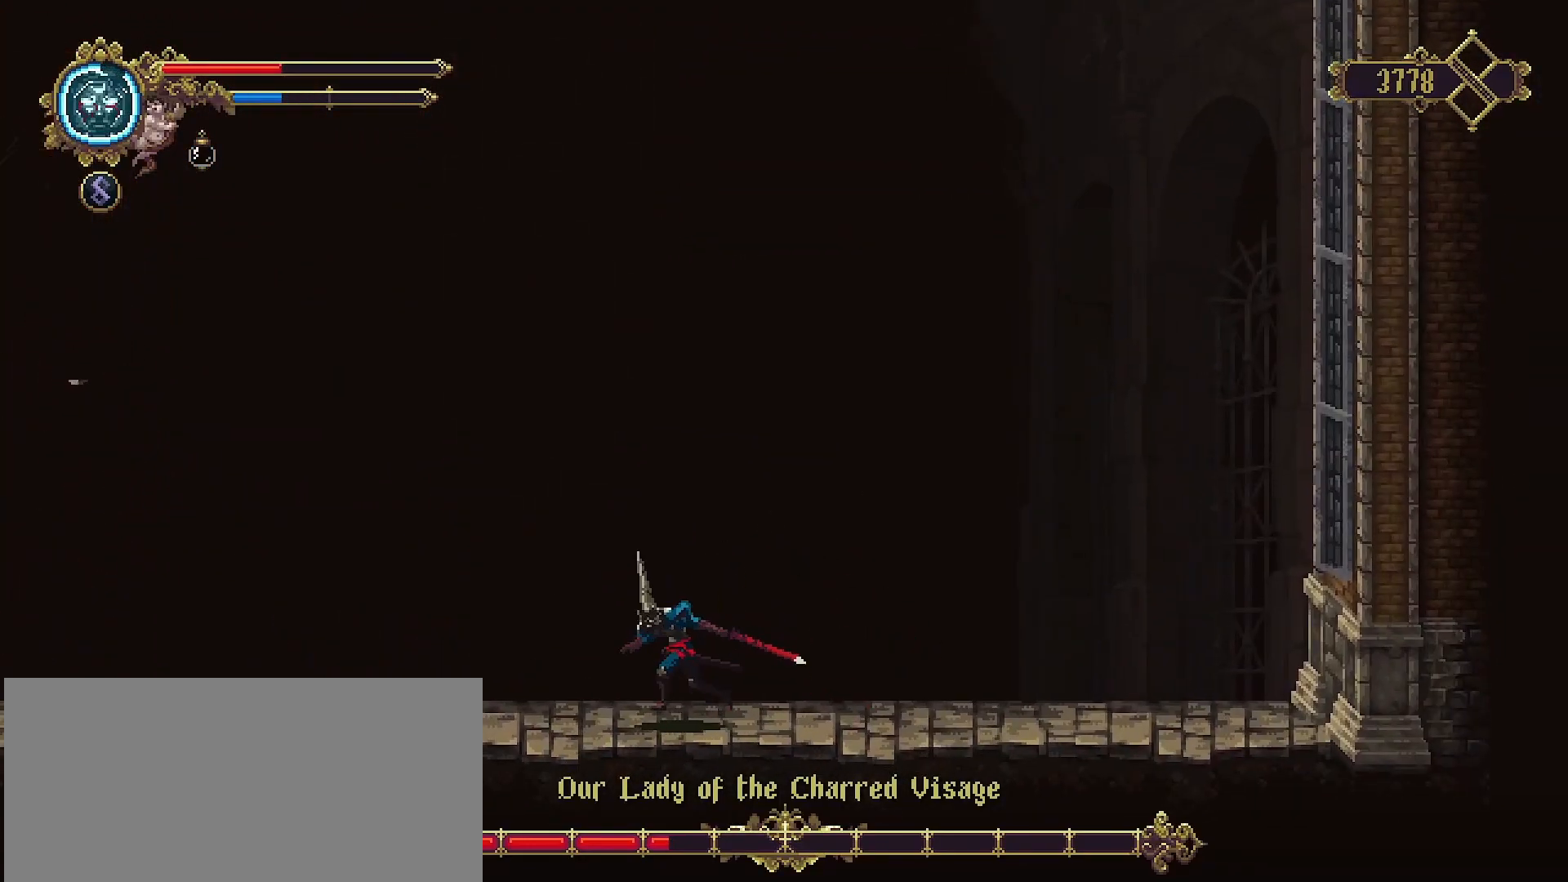
{"buttons": [], "left_stick": "left", "right_stick": "center", "events": []}
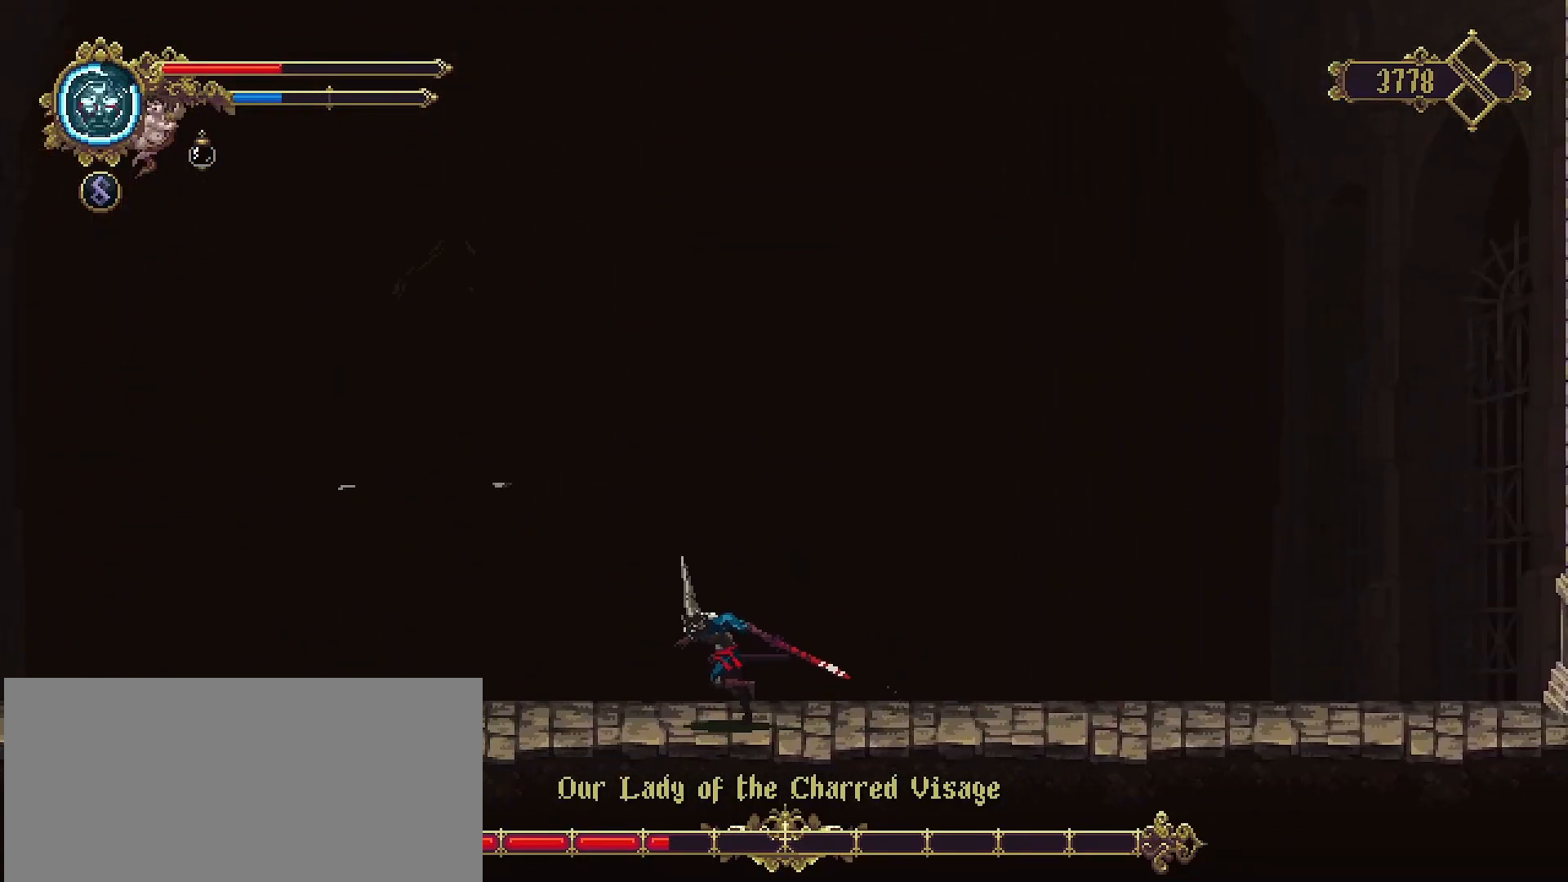
{"buttons": [], "left_stick": "center", "right_stick": "center", "events": [[200, "left_stick", "center"], [267, "left_stick", "right"], [500, "left_stick", "center"]]}
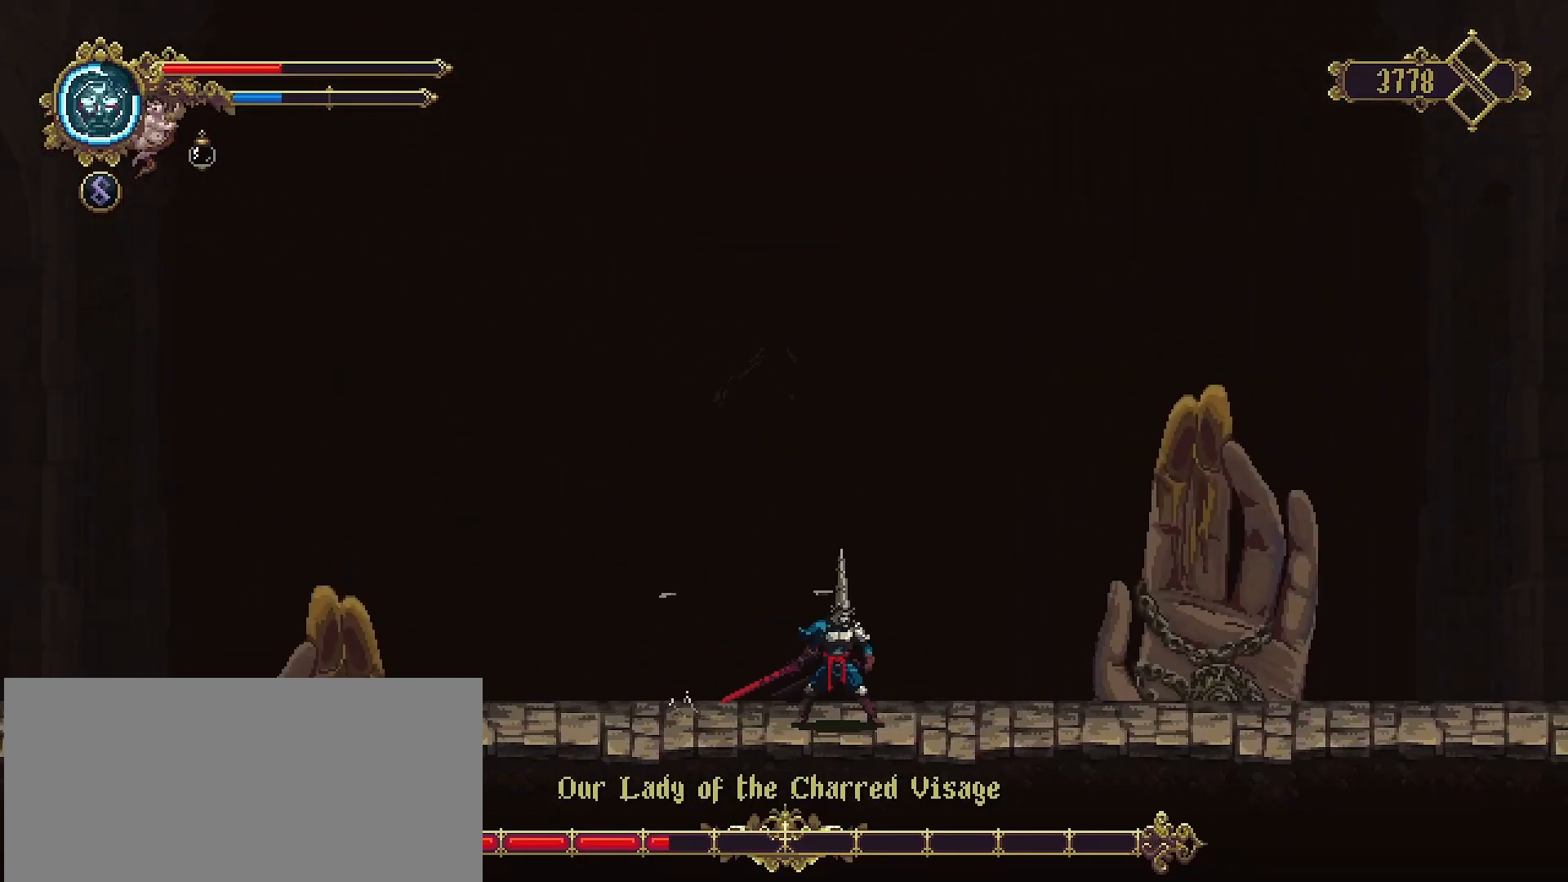
{"buttons": ["CROSS"], "left_stick": "up", "right_stick": "center", "events": [[67, "left_stick", "left"], [200, "left_stick", "right"], [333, "left_stick", "up-left"], [400, "left_stick", "up"], [433, "CROSS", "down"]]}
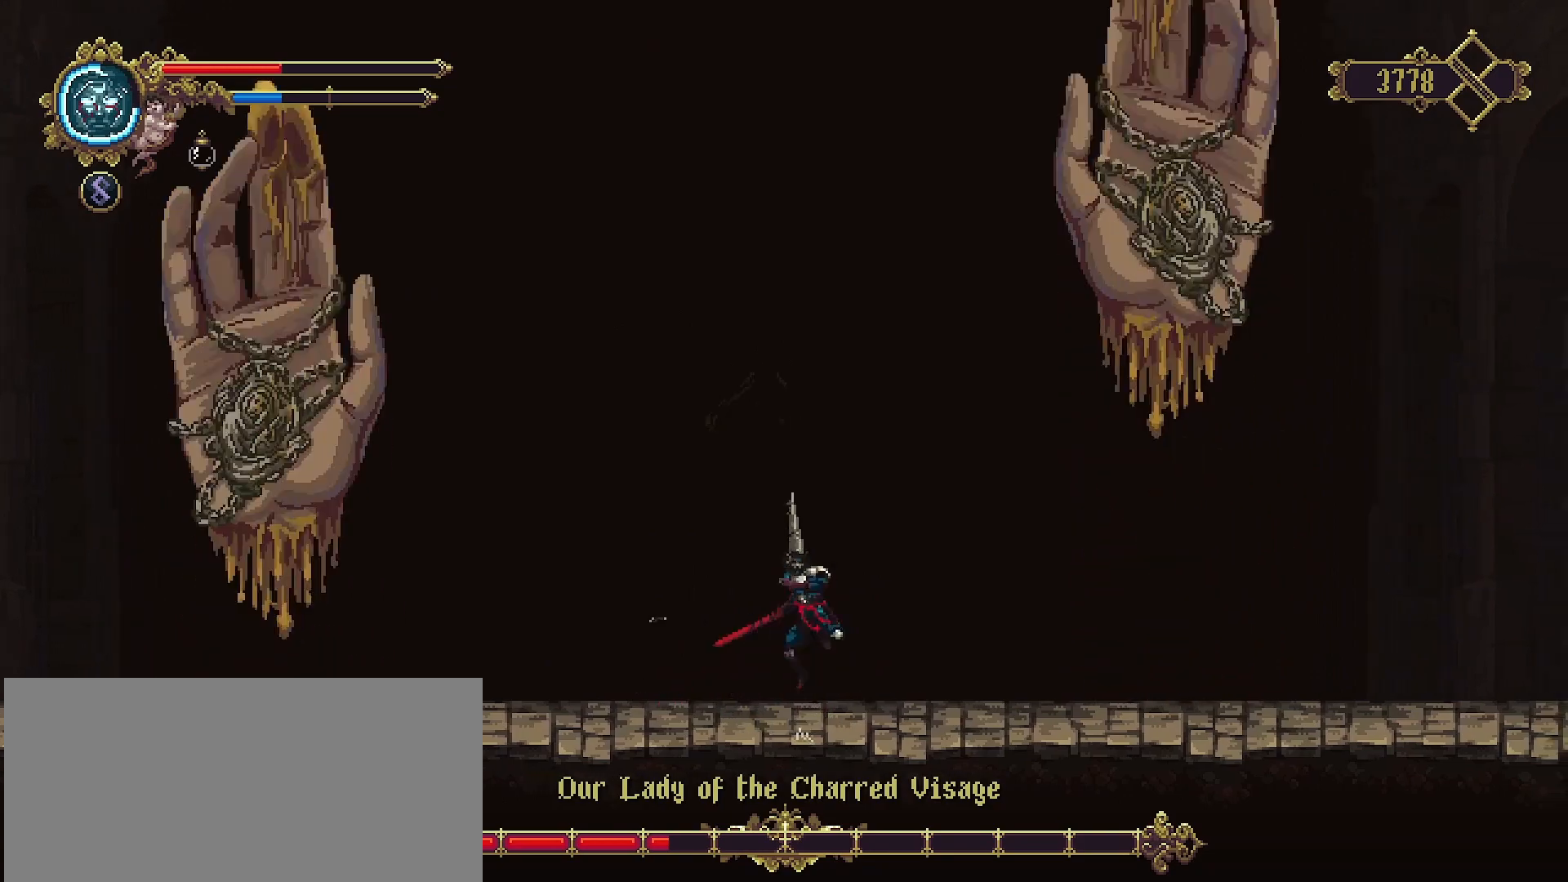
{"buttons": ["SQUARE"], "left_stick": "up", "right_stick": "center", "events": [[33, "SQUARE", "down"], [100, "CROSS", "up"], [100, "SQUARE", "up"], [167, "SQUARE", "down"], [267, "SQUARE", "up"], [333, "SQUARE", "down"], [400, "SQUARE", "up"], [467, "SQUARE", "down"]]}
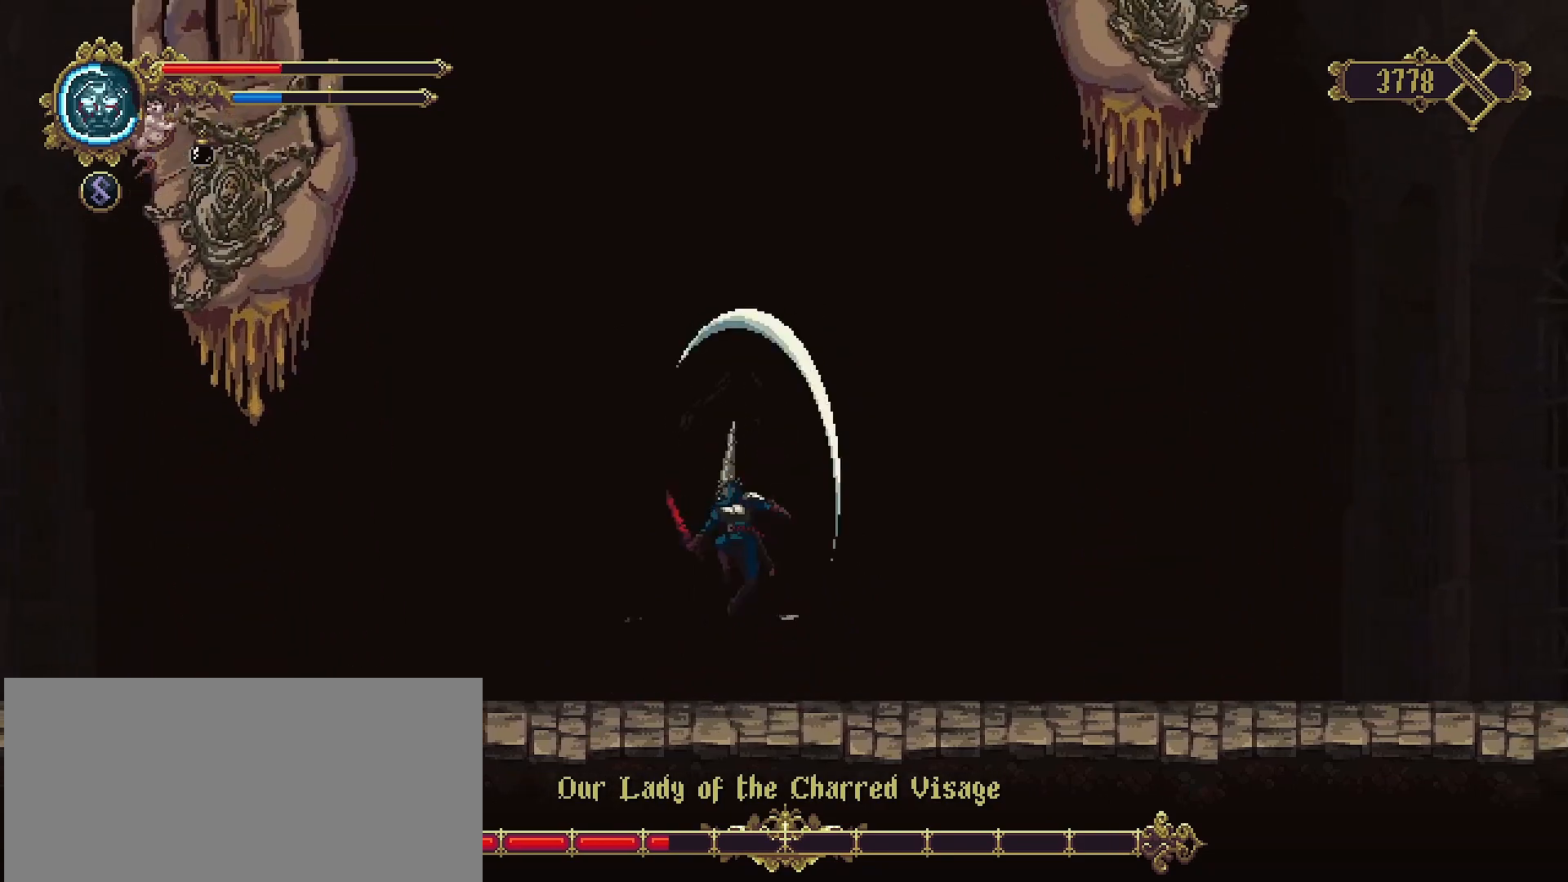
{"buttons": [], "left_stick": "up", "right_stick": "center", "events": [[100, "SQUARE", "up"], [367, "CROSS", "down"], [433, "SQUARE", "down"], [500, "CROSS", "up"], [500, "SQUARE", "up"]]}
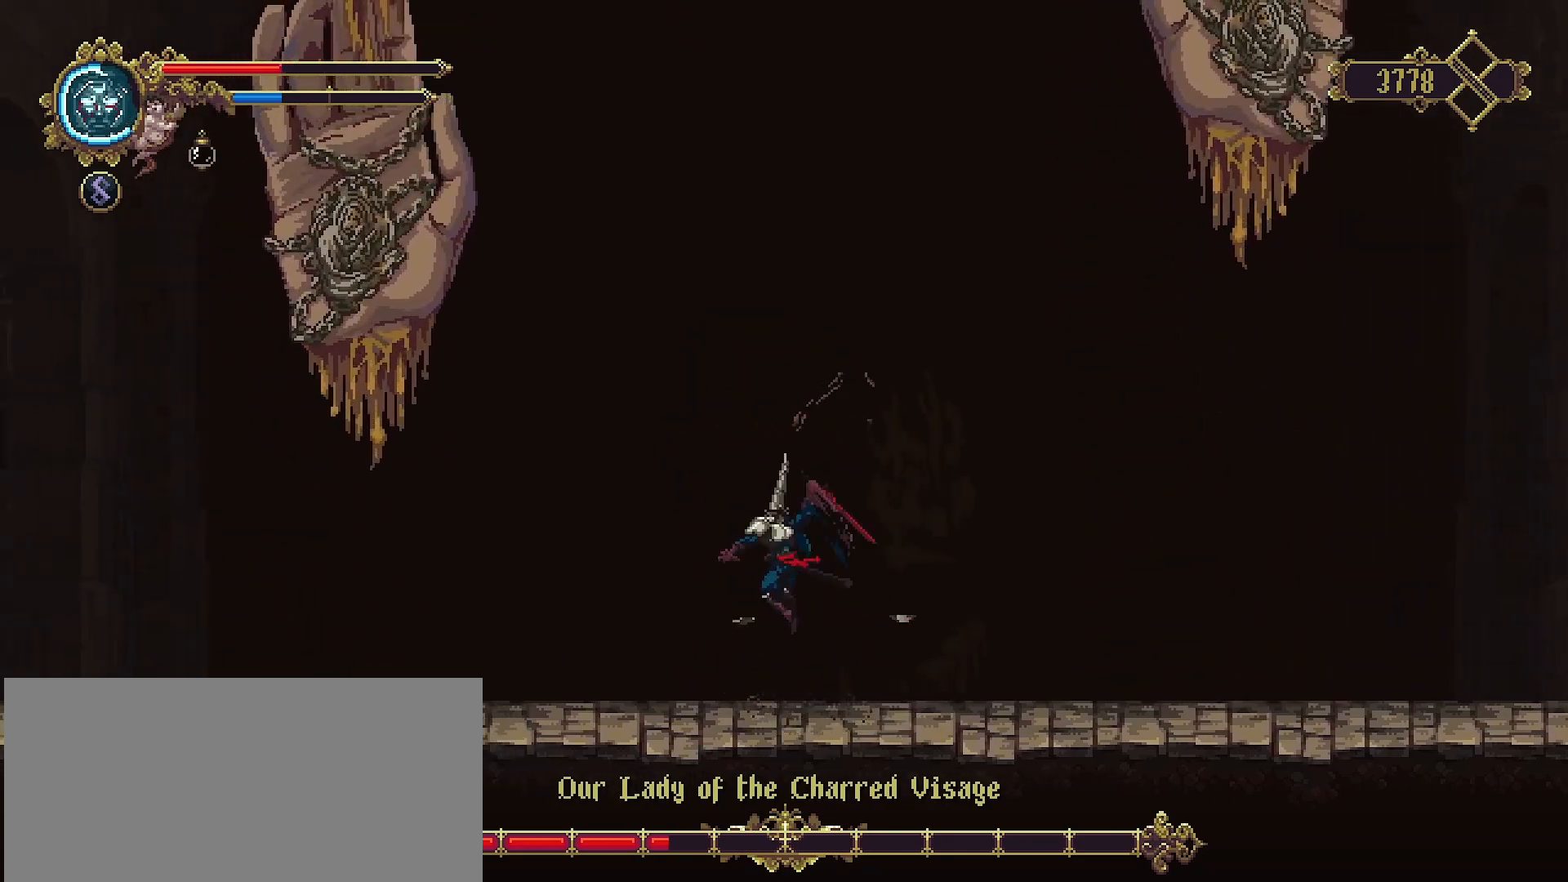
{"buttons": ["SQUARE"], "left_stick": "up", "right_stick": "center", "events": [[67, "SQUARE", "down"], [167, "SQUARE", "up"], [233, "SQUARE", "down"], [300, "SQUARE", "up"], [367, "SQUARE", "down"], [433, "SQUARE", "up"], [500, "SQUARE", "down"]]}
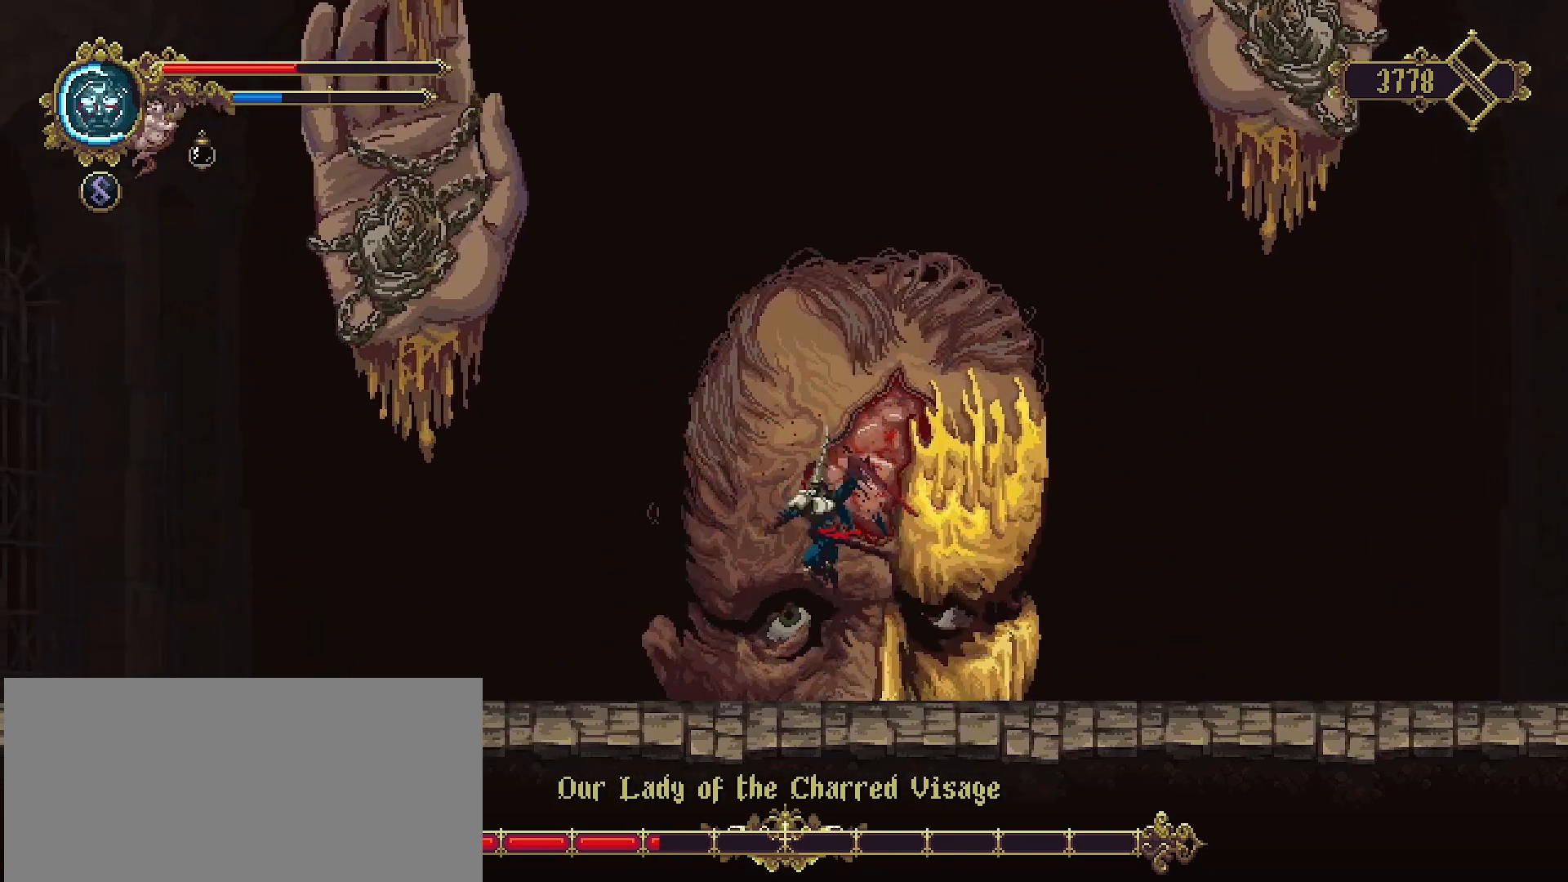
{"buttons": ["SQUARE"], "left_stick": "up", "right_stick": "center", "events": [[100, "SQUARE", "up"], [200, "SQUARE", "down"], [267, "SQUARE", "up"], [367, "SQUARE", "down"], [400, "SQUARE", "up"], [500, "SQUARE", "down"]]}
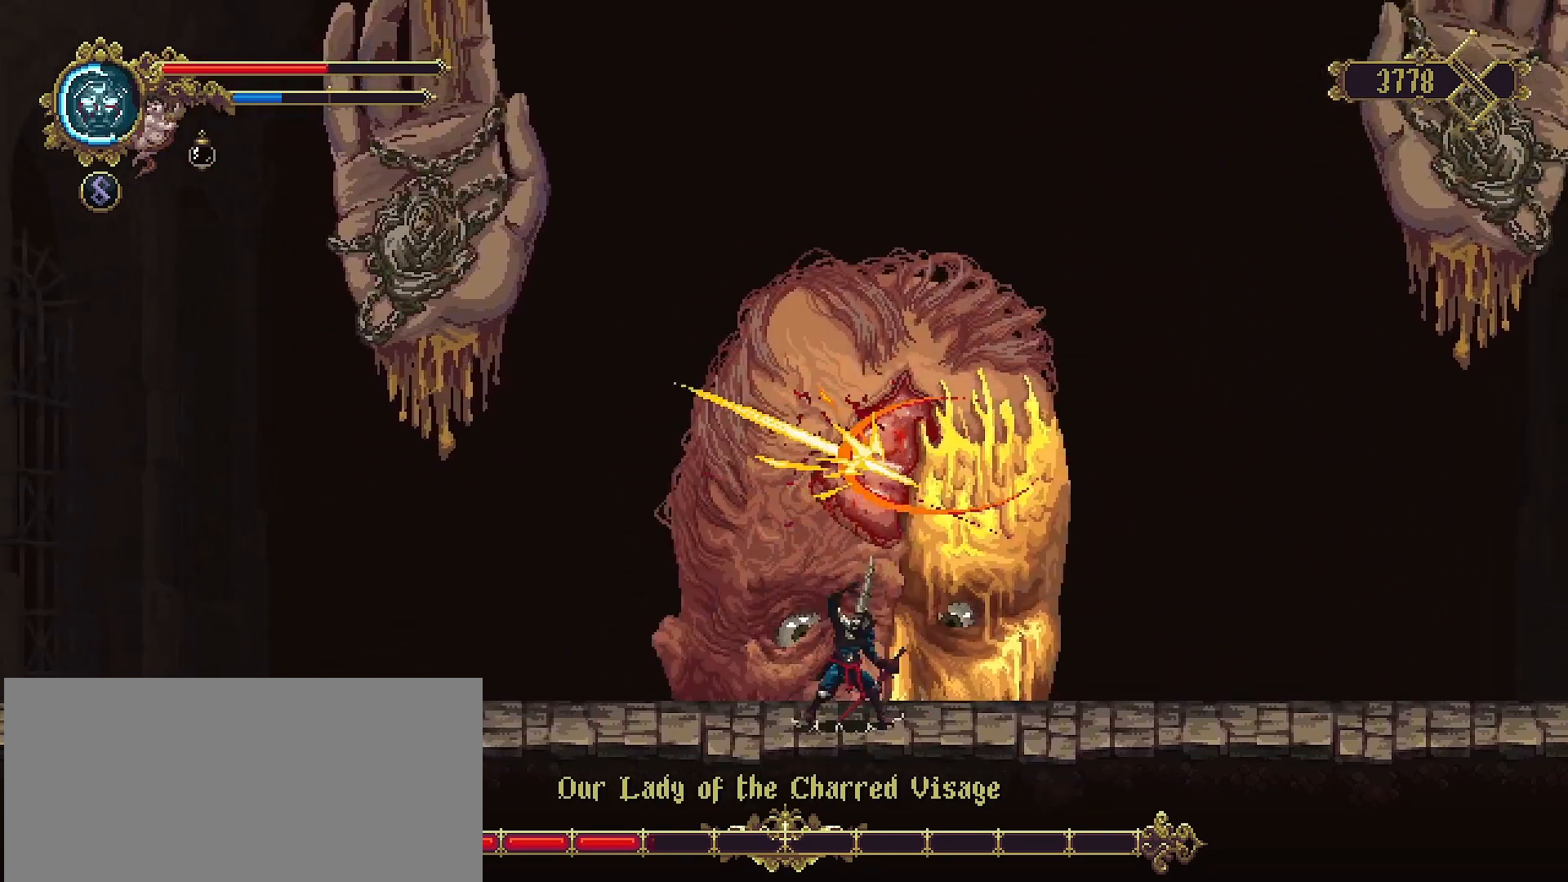
{"buttons": ["SQUARE"], "left_stick": "up", "right_stick": "center", "events": [[67, "SQUARE", "up"], [167, "SQUARE", "down"], [233, "SQUARE", "up"], [300, "SQUARE", "down"], [367, "SQUARE", "up"], [467, "SQUARE", "down"]]}
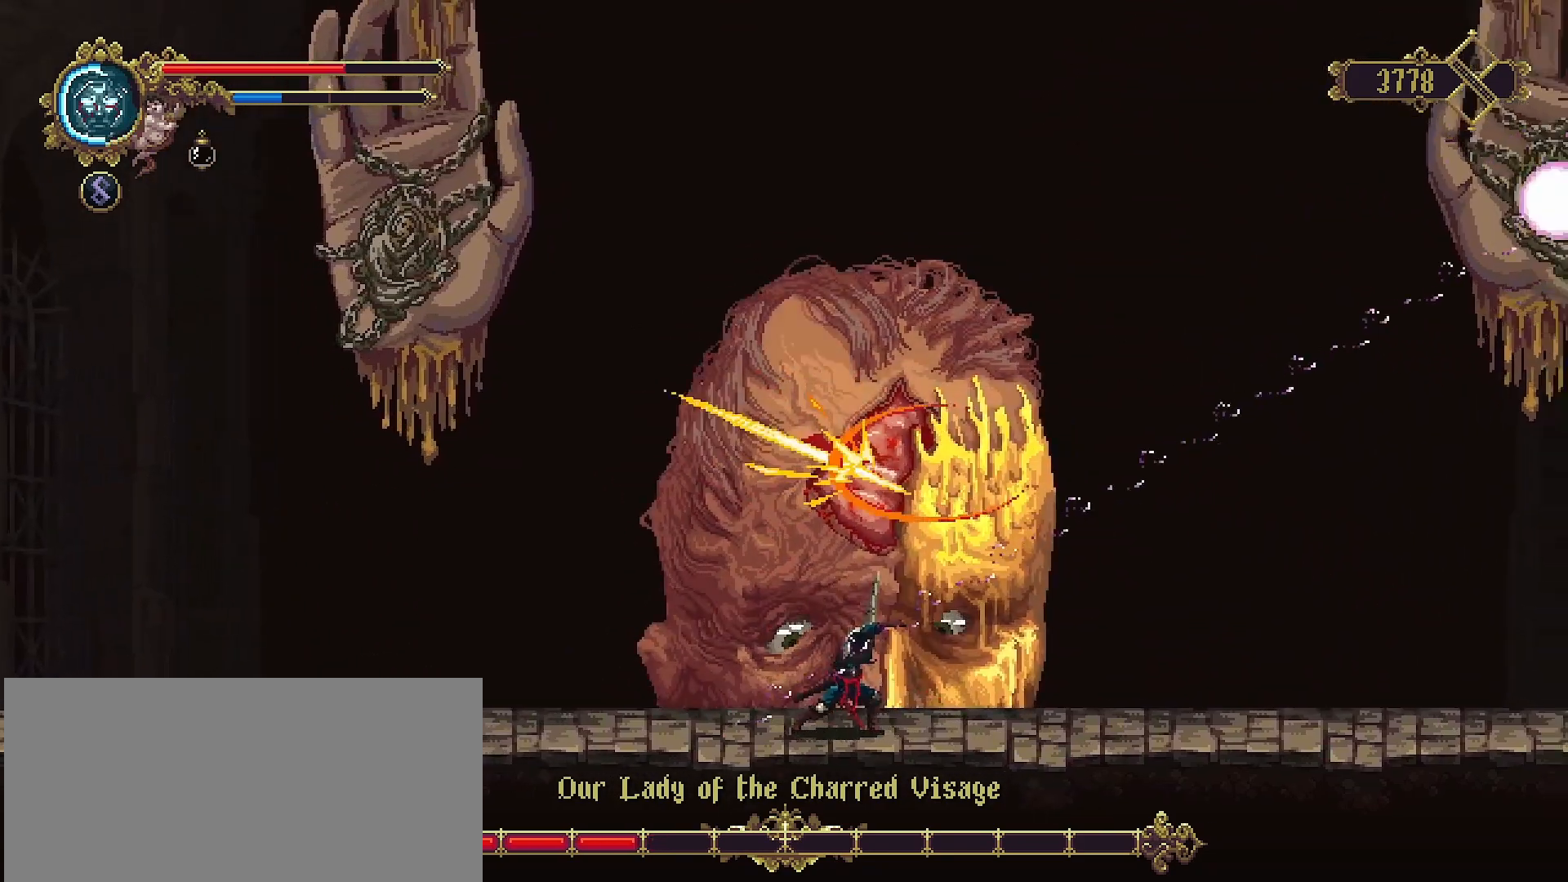
{"buttons": [], "left_stick": "right", "right_stick": "center", "events": [[33, "SQUARE", "up"], [100, "SQUARE", "down"], [167, "SQUARE", "up"], [267, "SQUARE", "down"], [333, "SQUARE", "up"], [500, "left_stick", "right"]]}